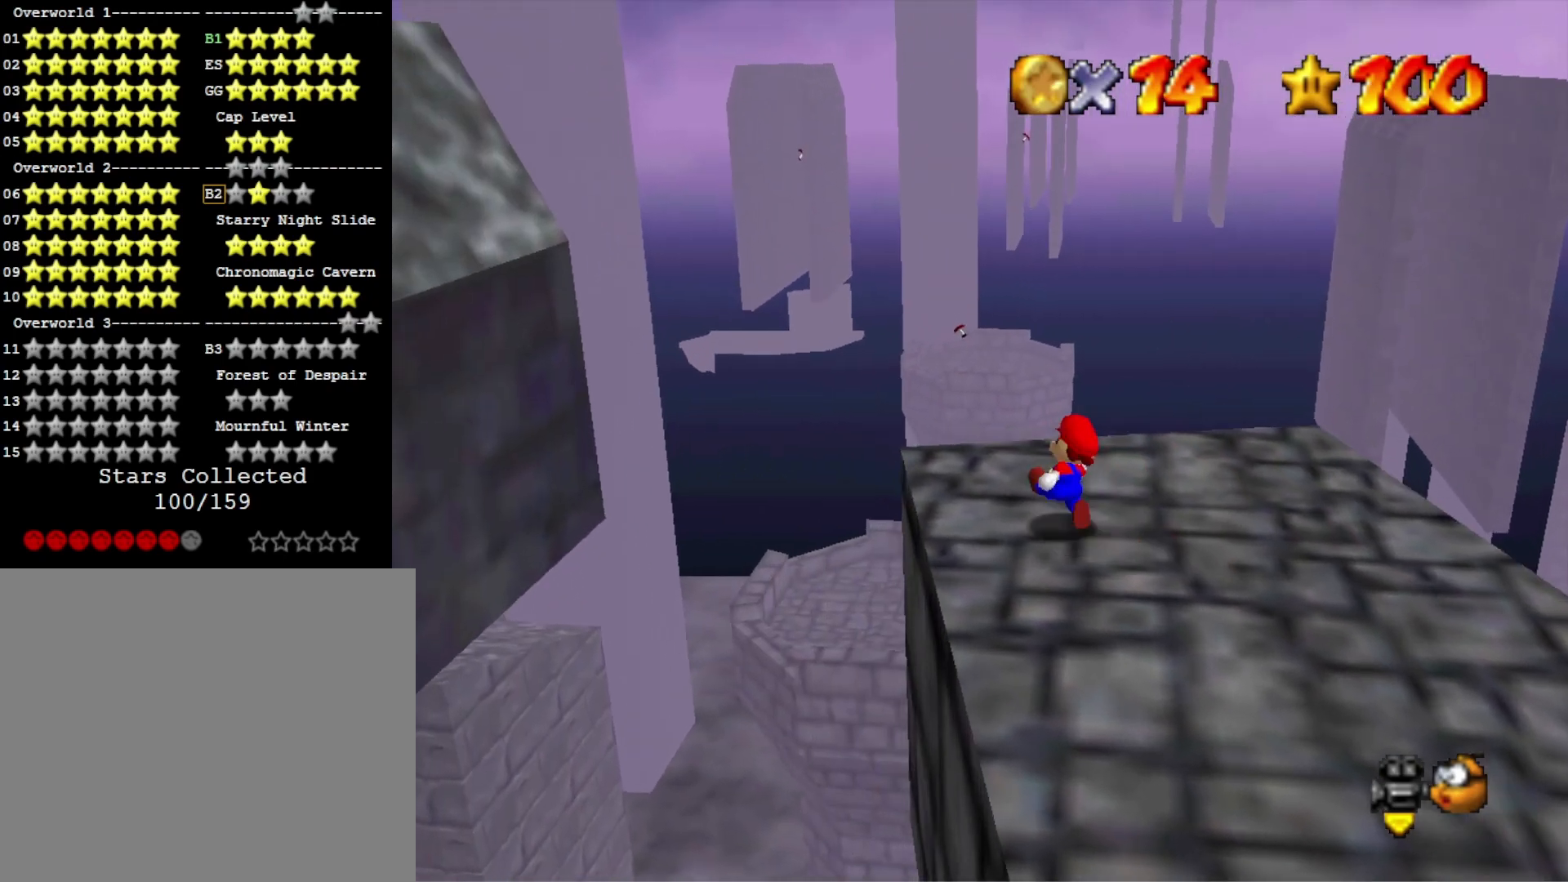
Gameplay with a controller (PlayStation layout); each line is a JSON object with the inputs held at the frame after it. "events" lists button and stick changes between this image and that frame as [ms after this image, input, new state], when the widget could be followed in between.
{"buttons": ["L2"], "left_stick": "up", "right_stick": "center", "events": [[67, "left_stick", "up"], [333, "L2", "down"], [367, "CROSS", "down"], [500, "CROSS", "up"]]}
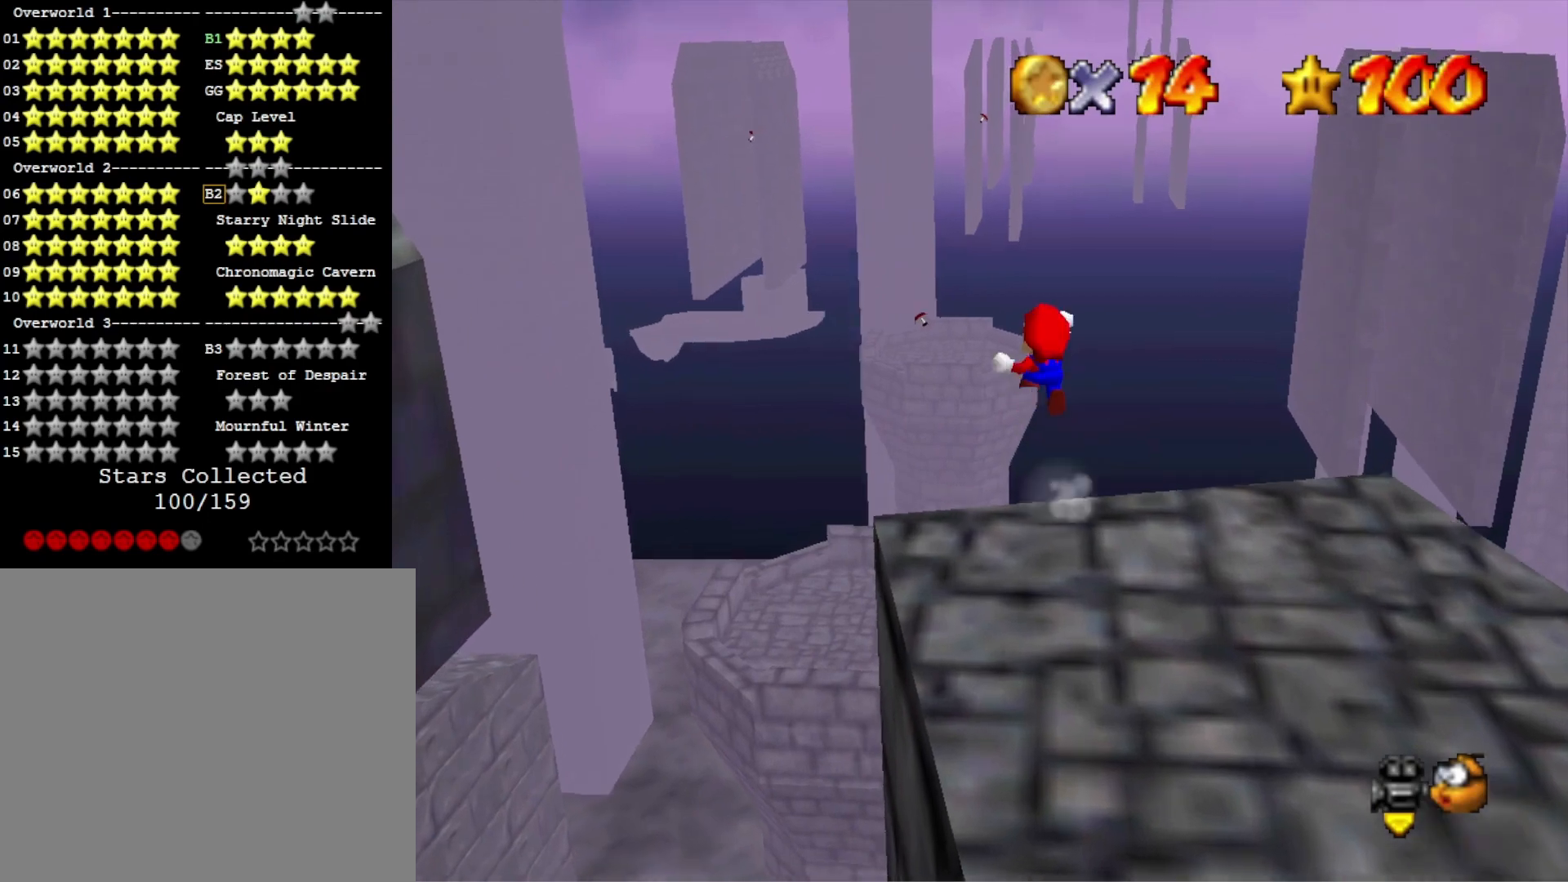
{"buttons": [], "left_stick": "up", "right_stick": "center", "events": [[67, "L2", "up"], [367, "R1", "down"], [500, "R1", "up"]]}
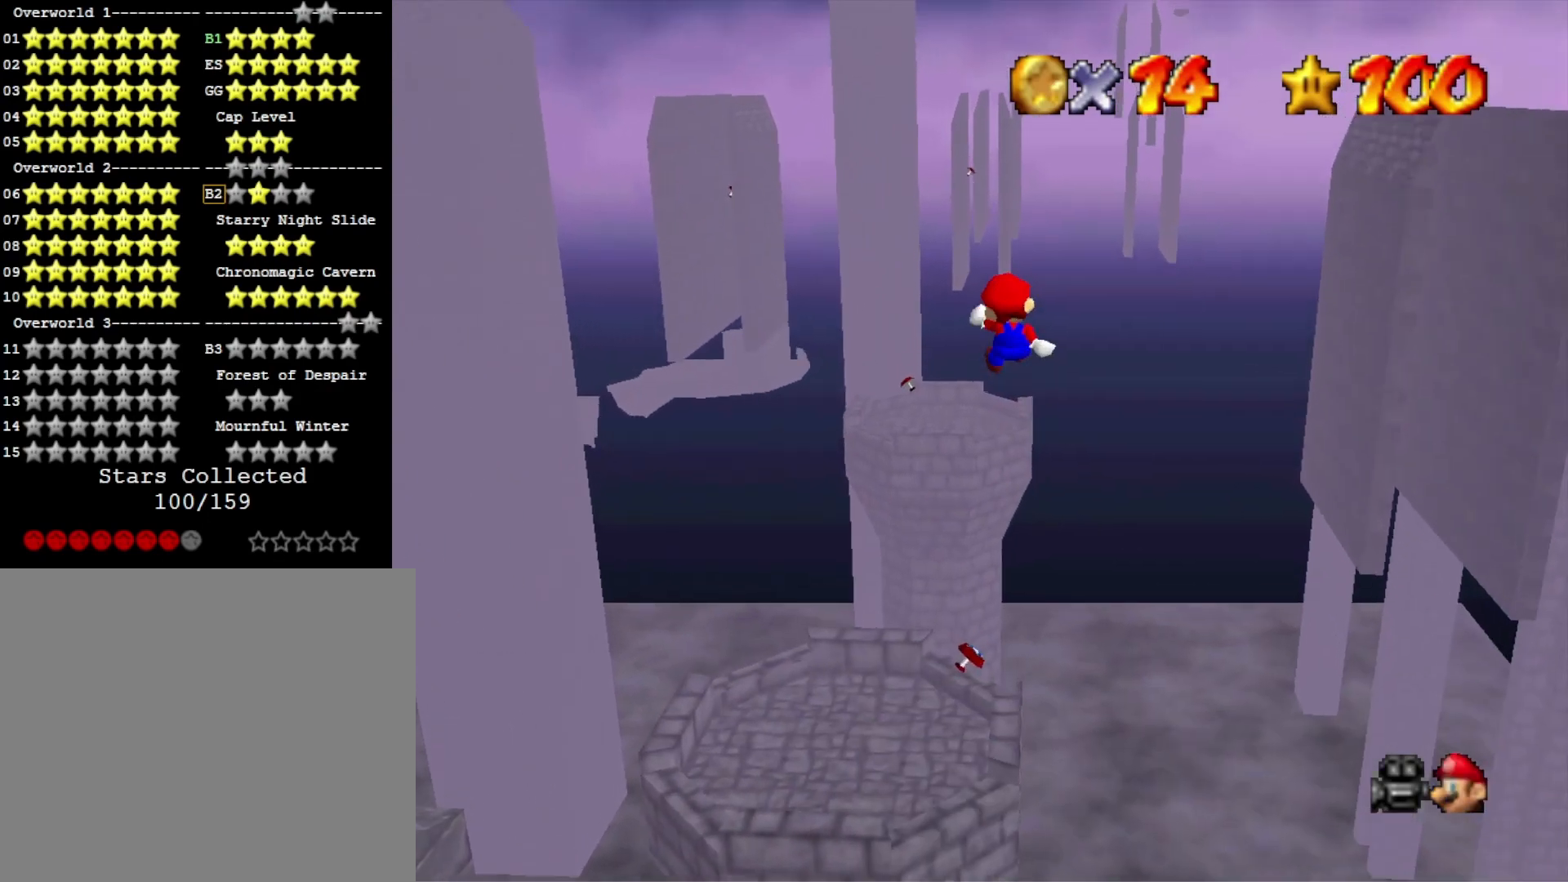
{"buttons": [], "left_stick": "up", "right_stick": "center", "events": []}
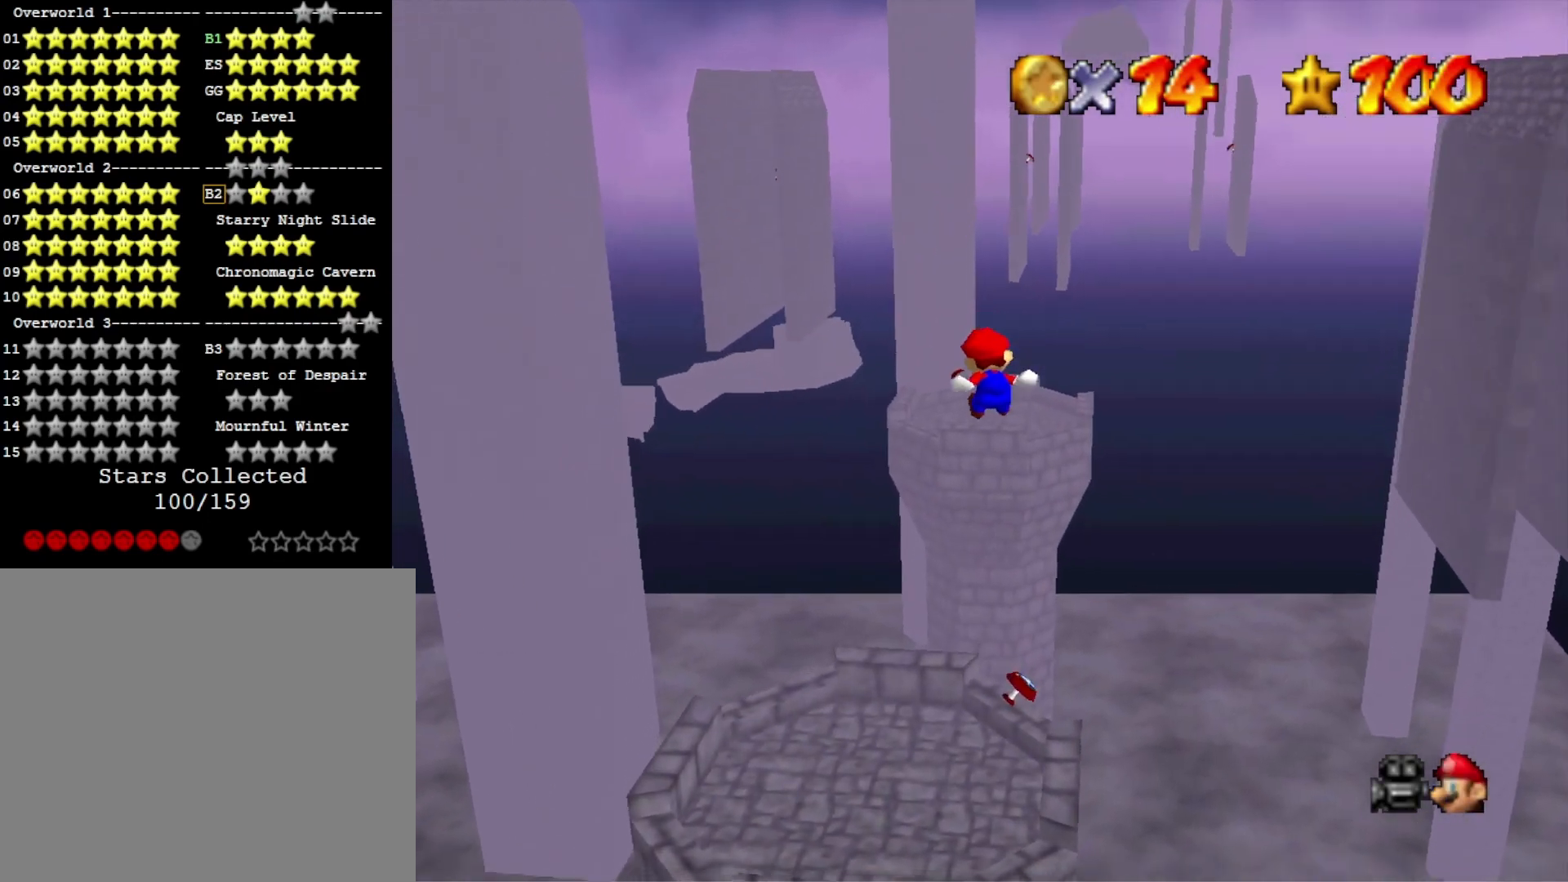
{"buttons": [], "left_stick": "up", "right_stick": "center", "events": []}
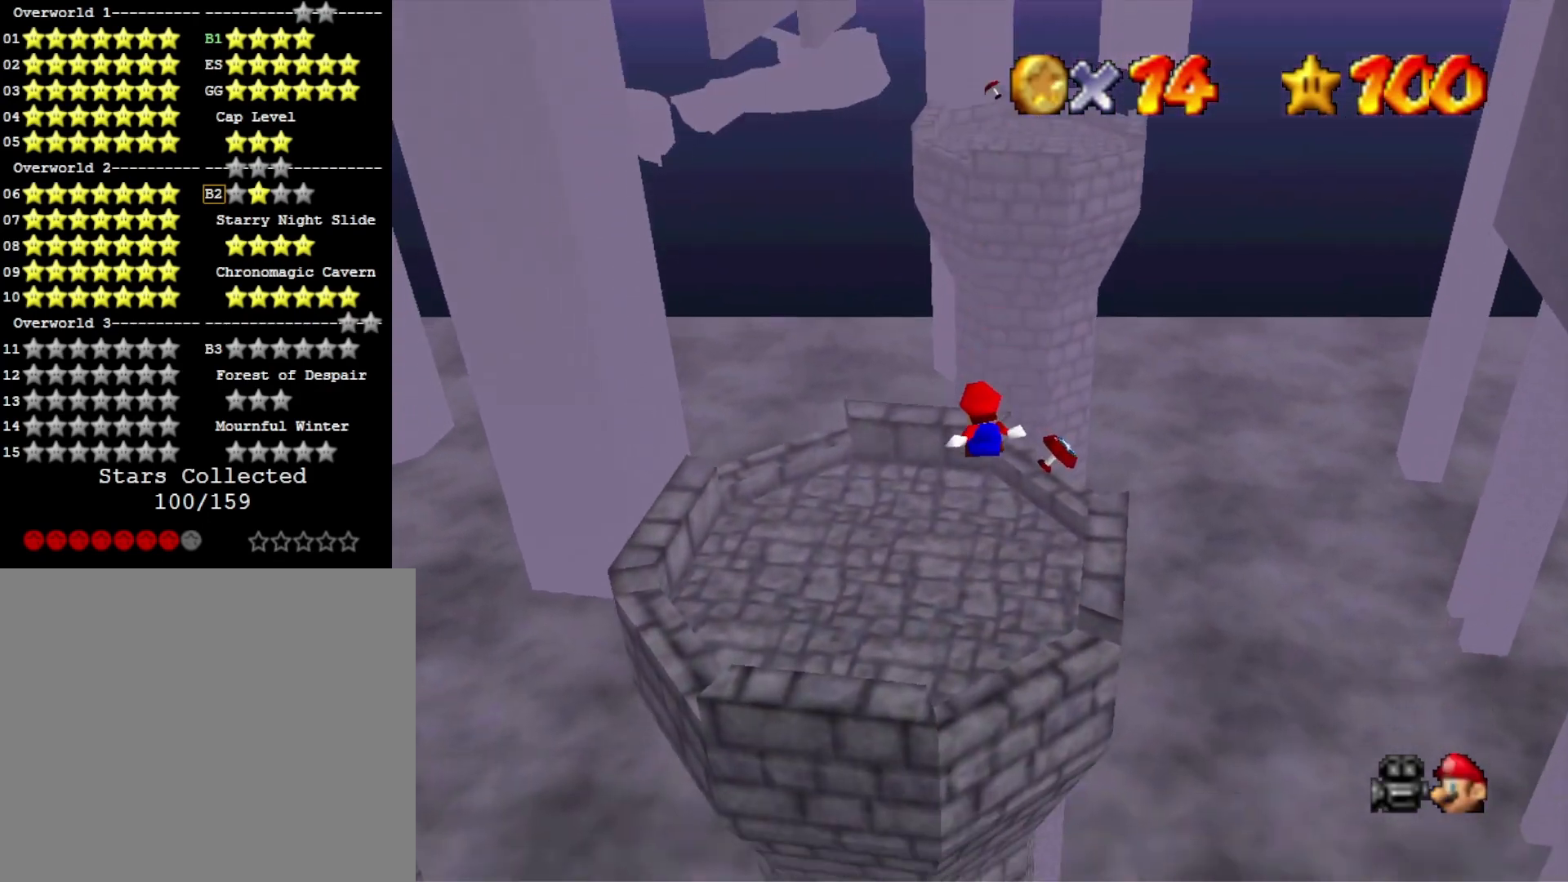
{"buttons": [], "left_stick": "up", "right_stick": "center", "events": []}
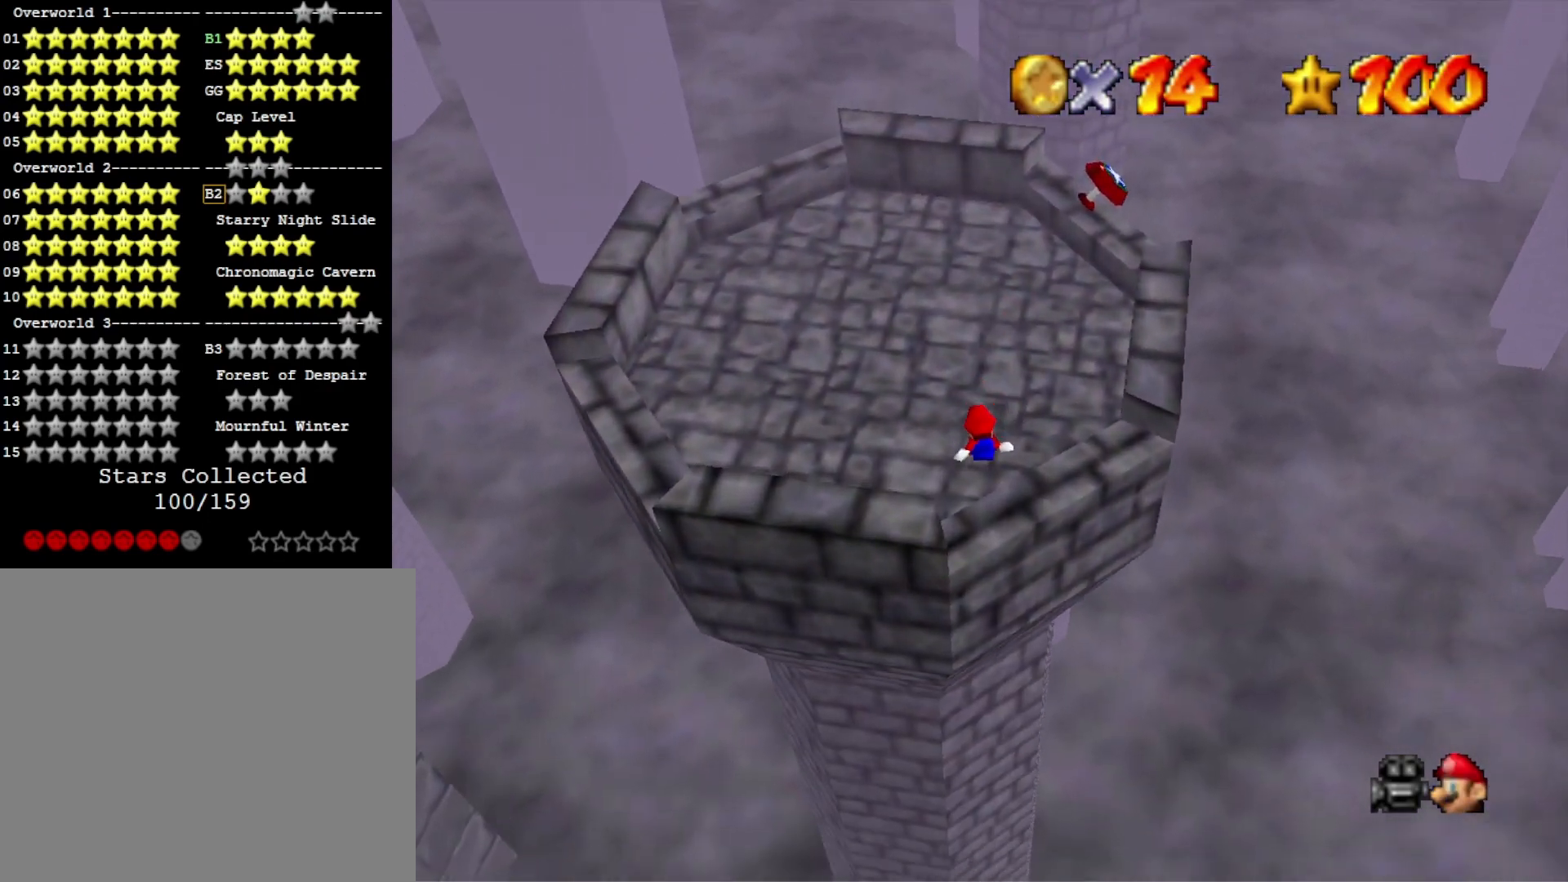
{"buttons": [], "left_stick": "center", "right_stick": "center", "events": [[367, "R1", "down"], [367, "right_stick", "down-left"], [433, "R1", "up"], [467, "left_stick", "center"], [500, "right_stick", "center"]]}
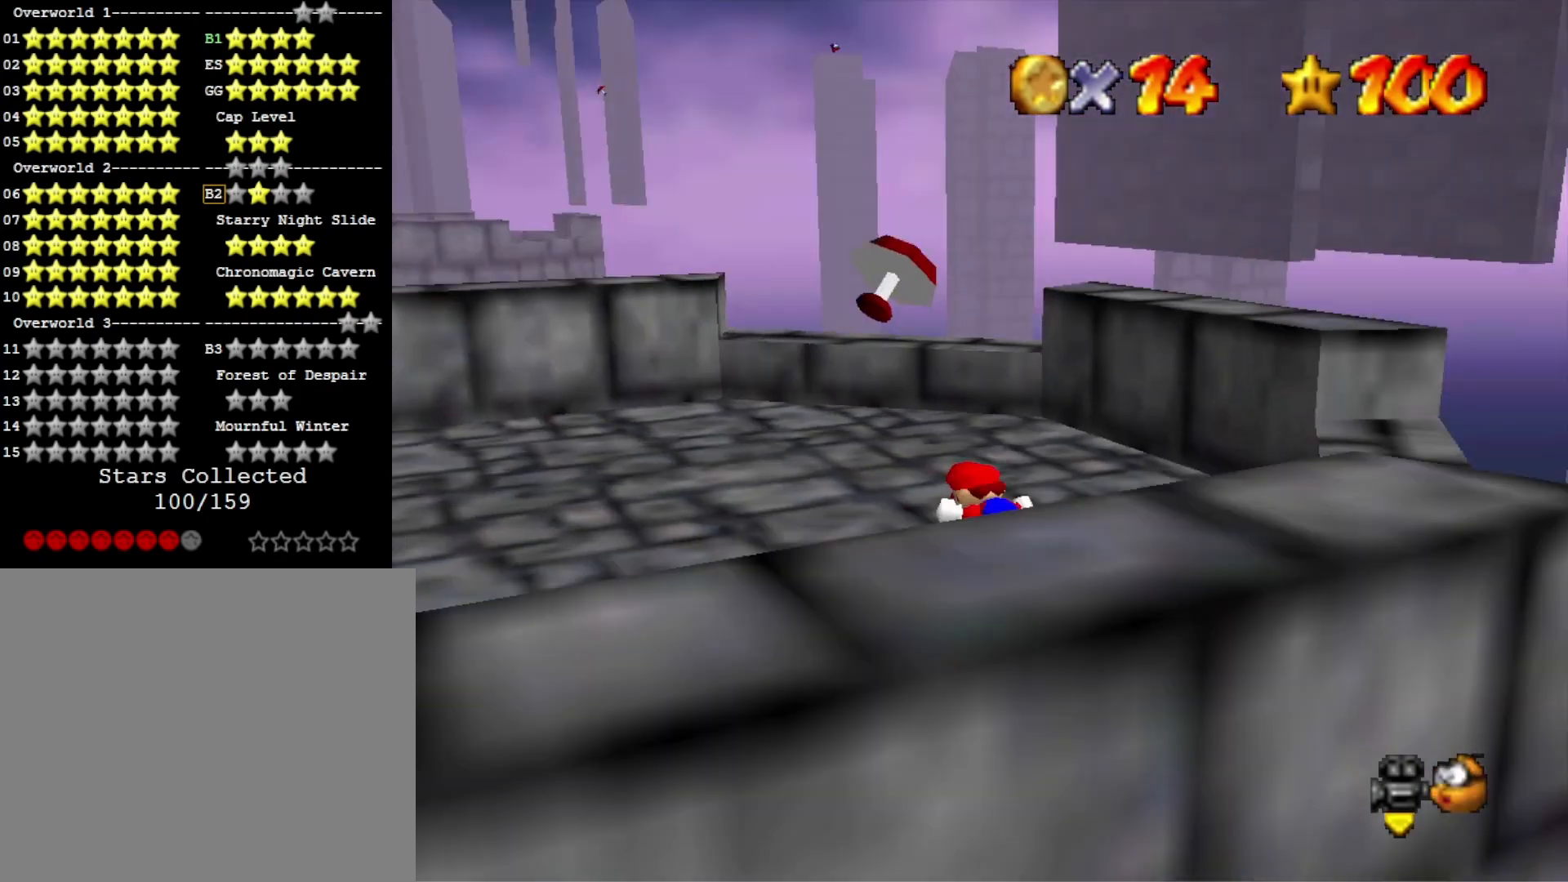
{"buttons": [], "left_stick": "left", "right_stick": "center", "events": [[100, "left_stick", "up-left"], [100, "right_stick", "left"], [233, "left_stick", "left"], [233, "right_stick", "center"]]}
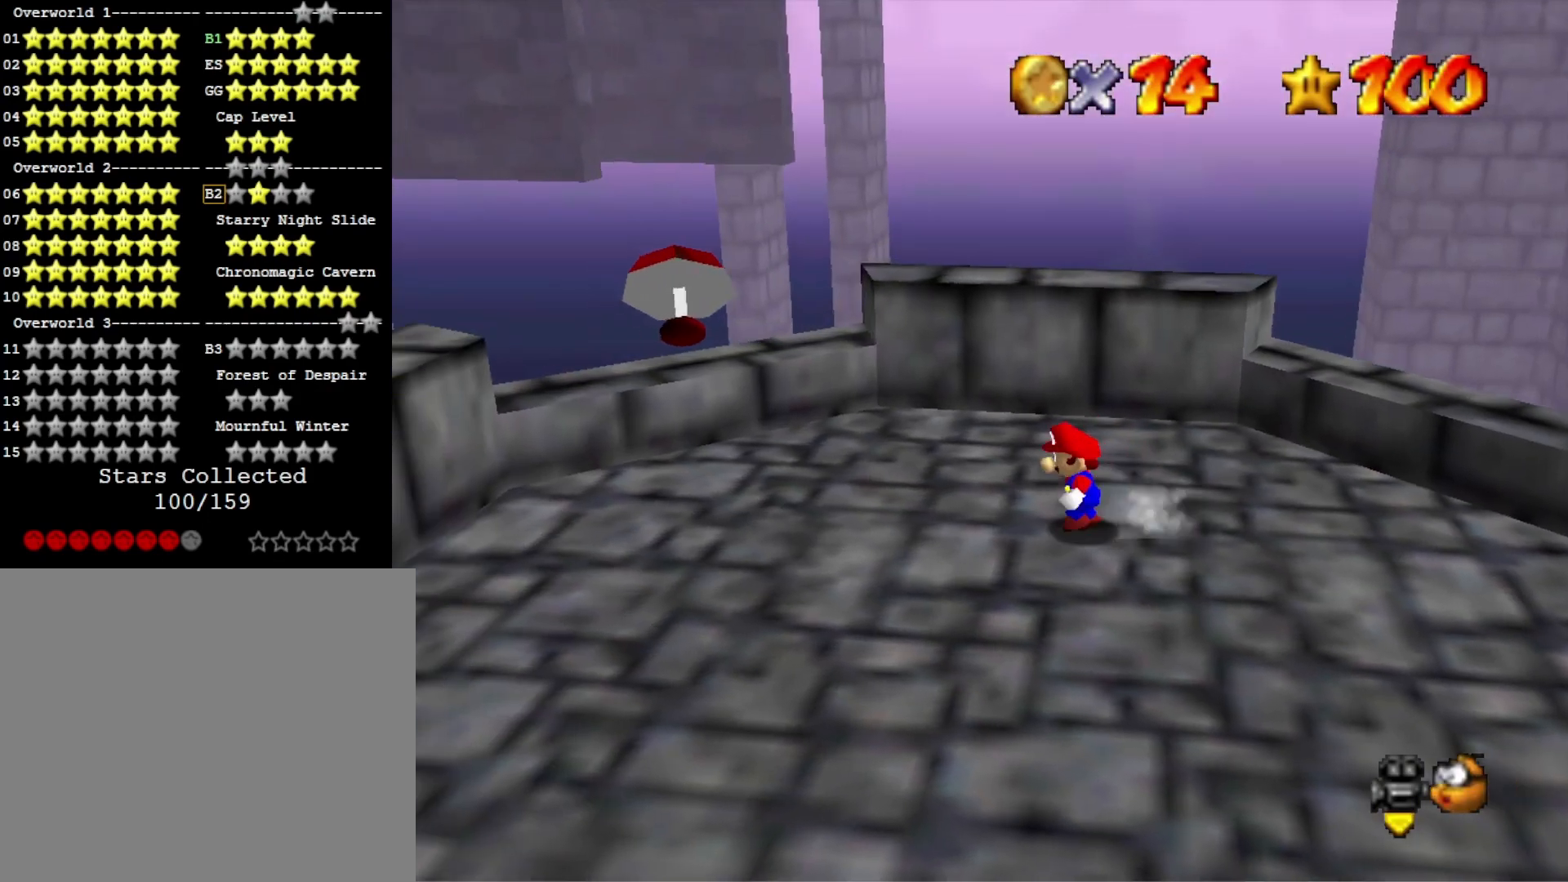
{"buttons": [], "left_stick": "up-left", "right_stick": "center", "events": [[133, "left_stick", "down-left"], [200, "right_stick", "right"], [333, "right_stick", "center"], [400, "left_stick", "up-left"]]}
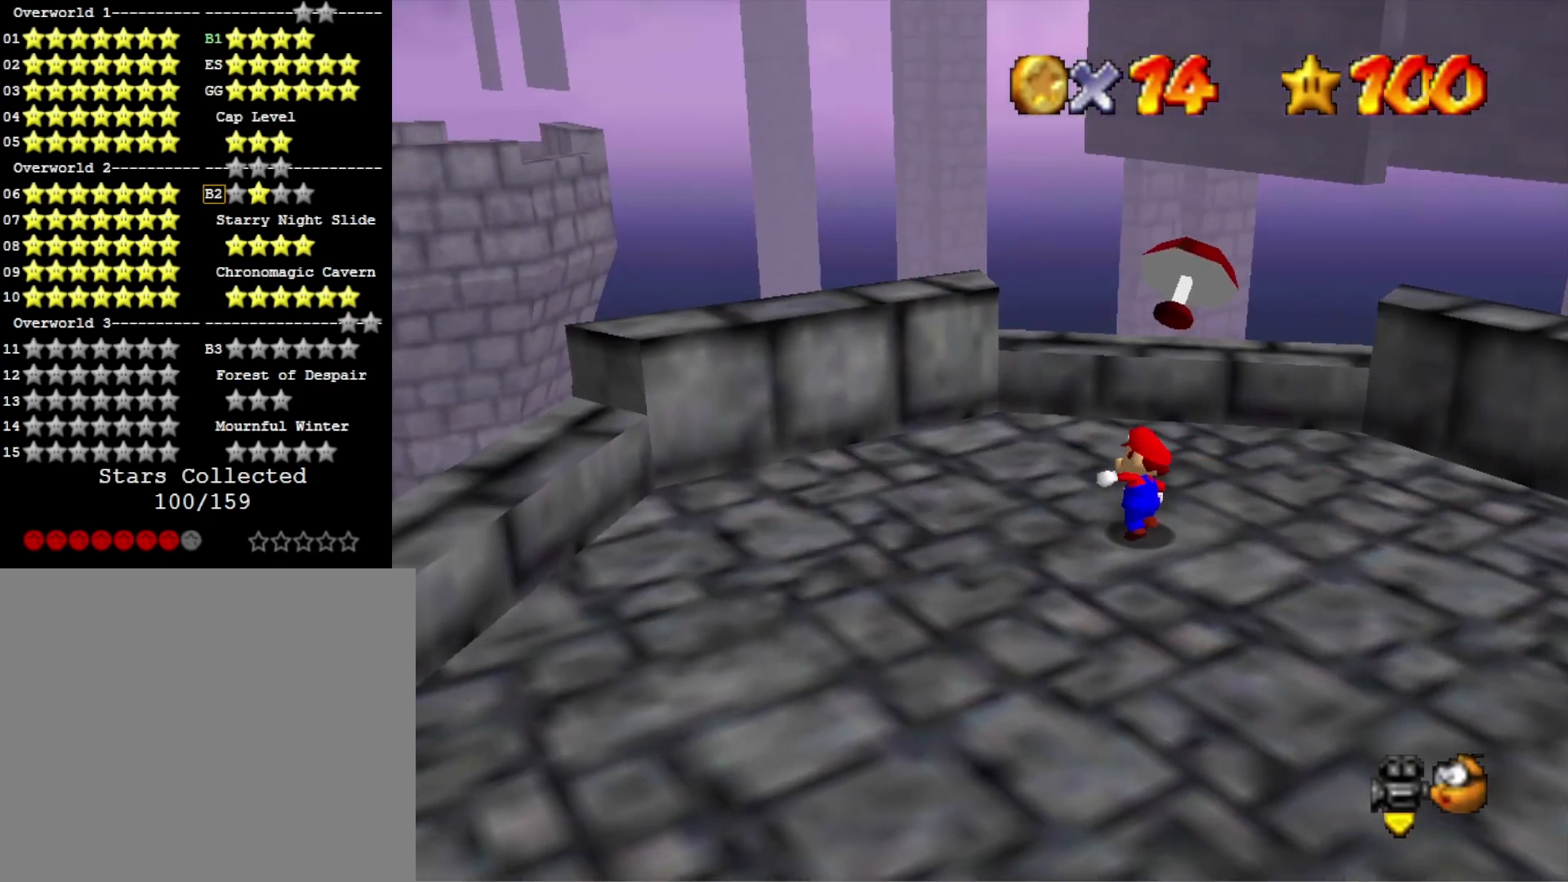
{"buttons": [], "left_stick": "up", "right_stick": "center", "events": [[67, "left_stick", "up"], [267, "CROSS", "down"], [500, "CROSS", "up"]]}
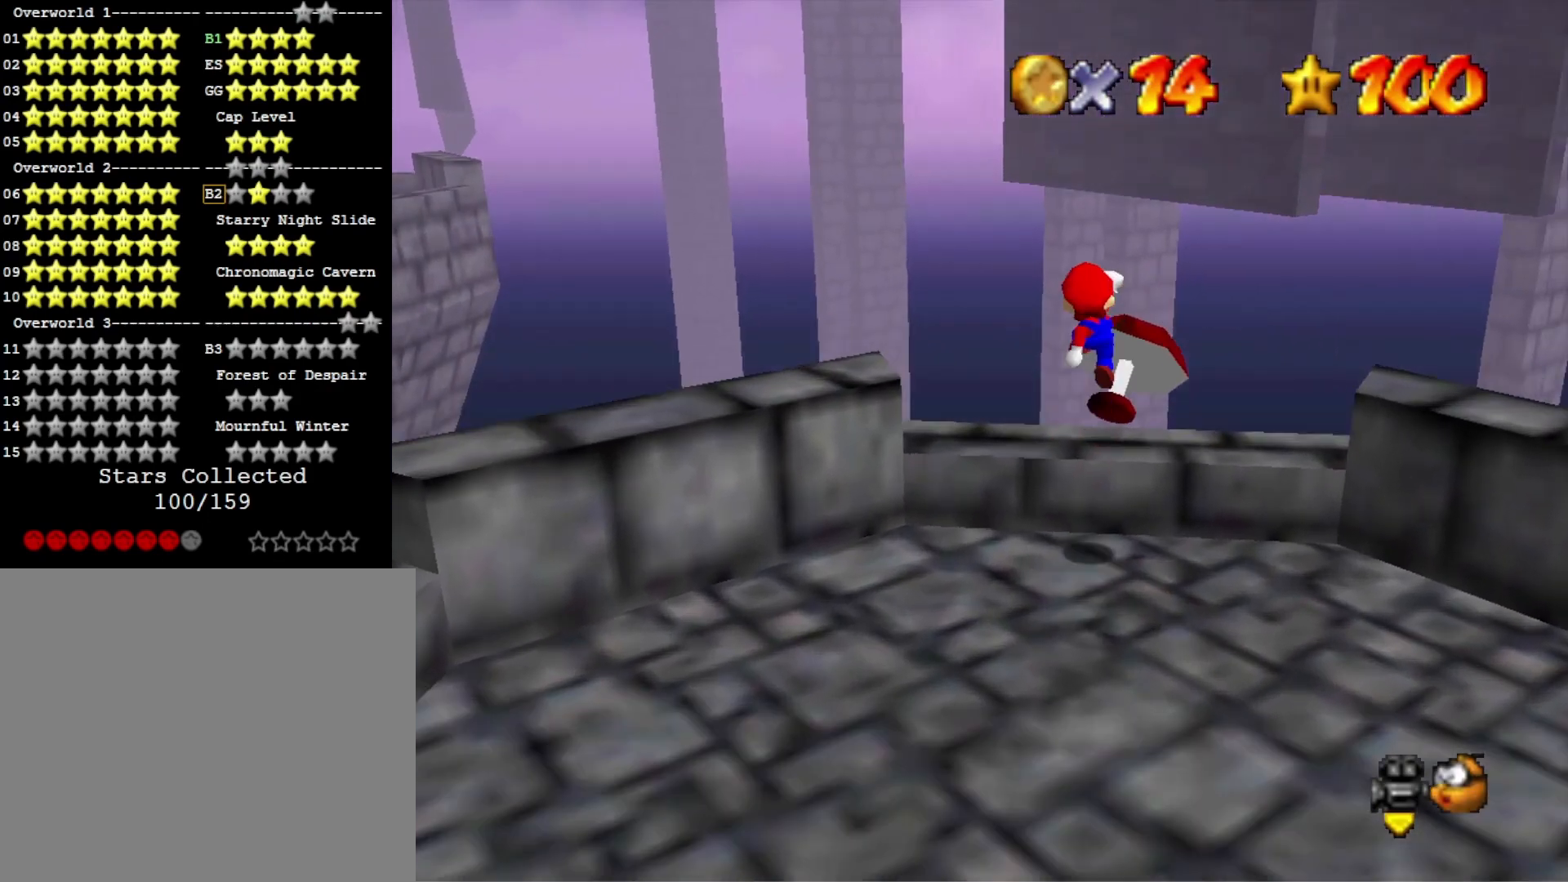
{"buttons": [], "left_stick": "up-right", "right_stick": "center", "events": [[467, "left_stick", "up-right"]]}
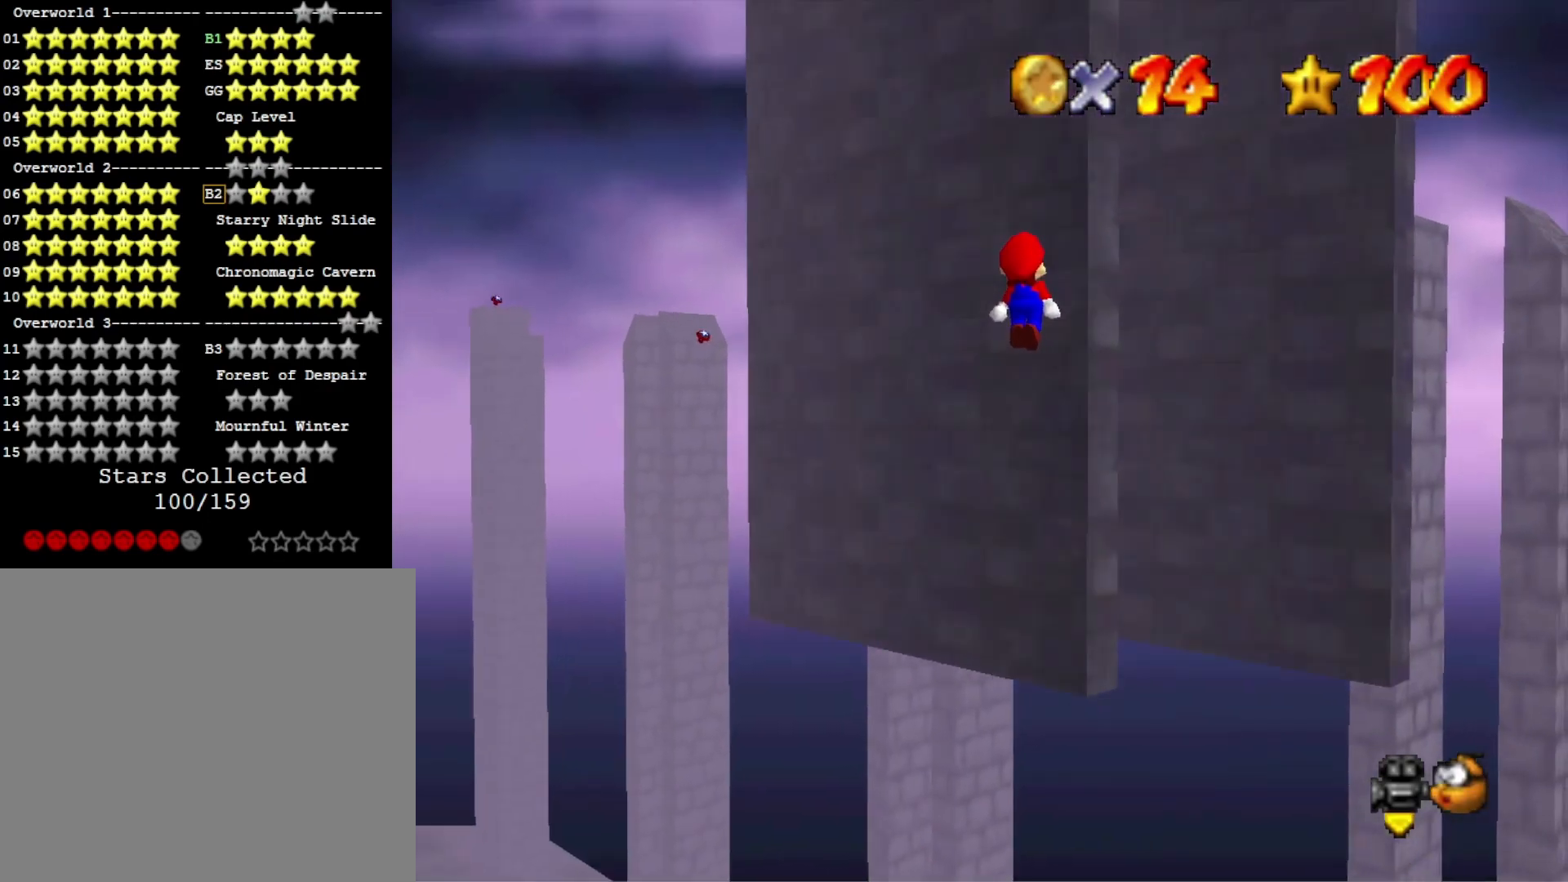
{"buttons": [], "left_stick": "up-right", "right_stick": "center", "events": [[333, "right_stick", "right"], [467, "right_stick", "center"]]}
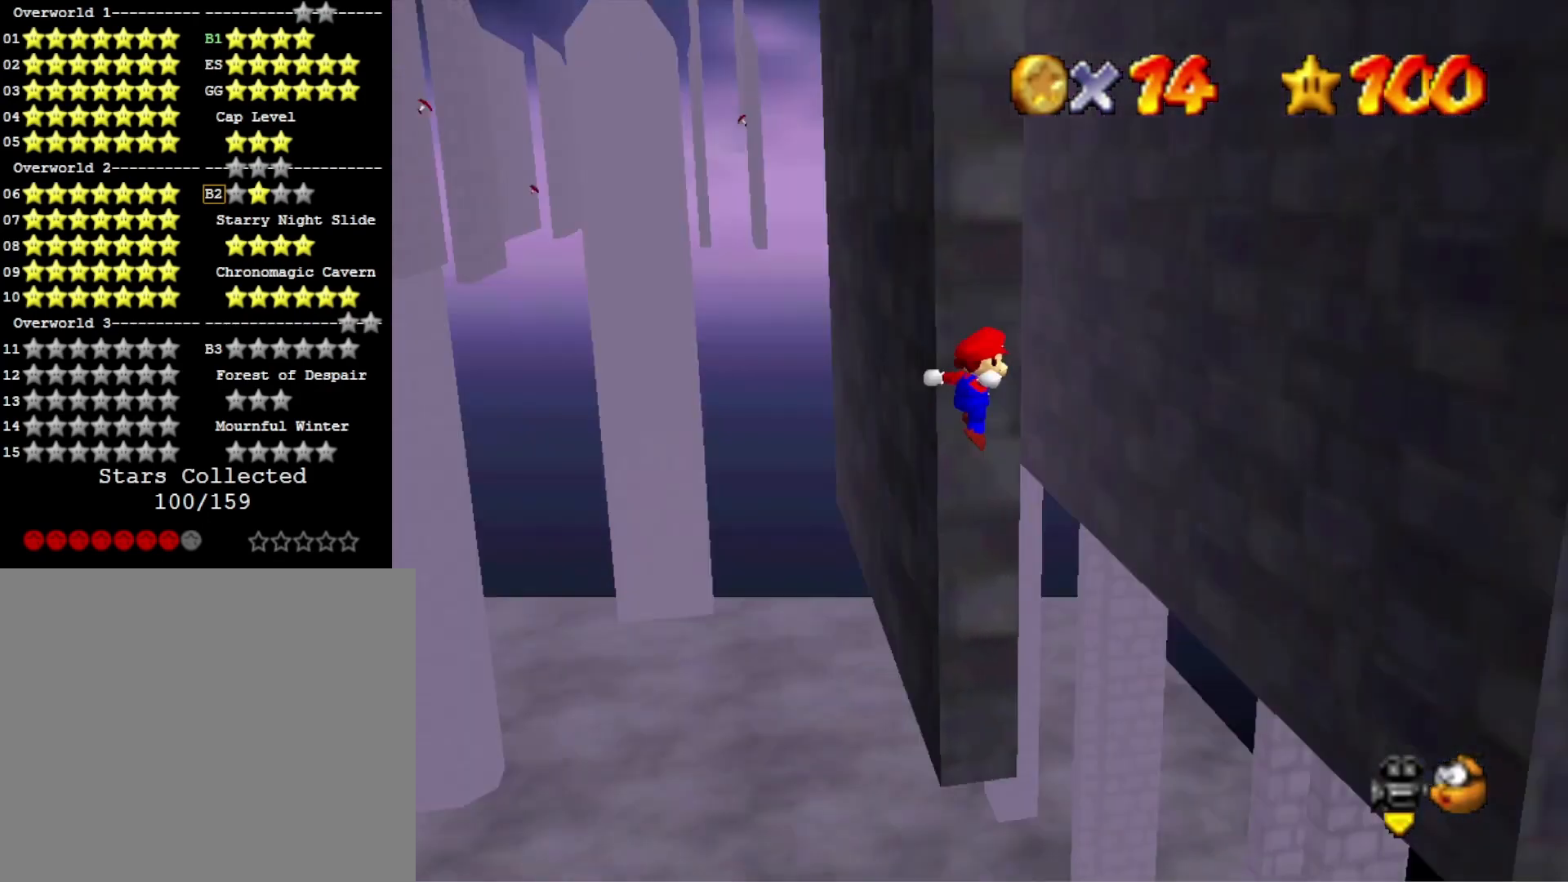
{"buttons": ["CROSS"], "left_stick": "up-left", "right_stick": "center", "events": [[400, "CROSS", "down"], [433, "left_stick", "up-left"]]}
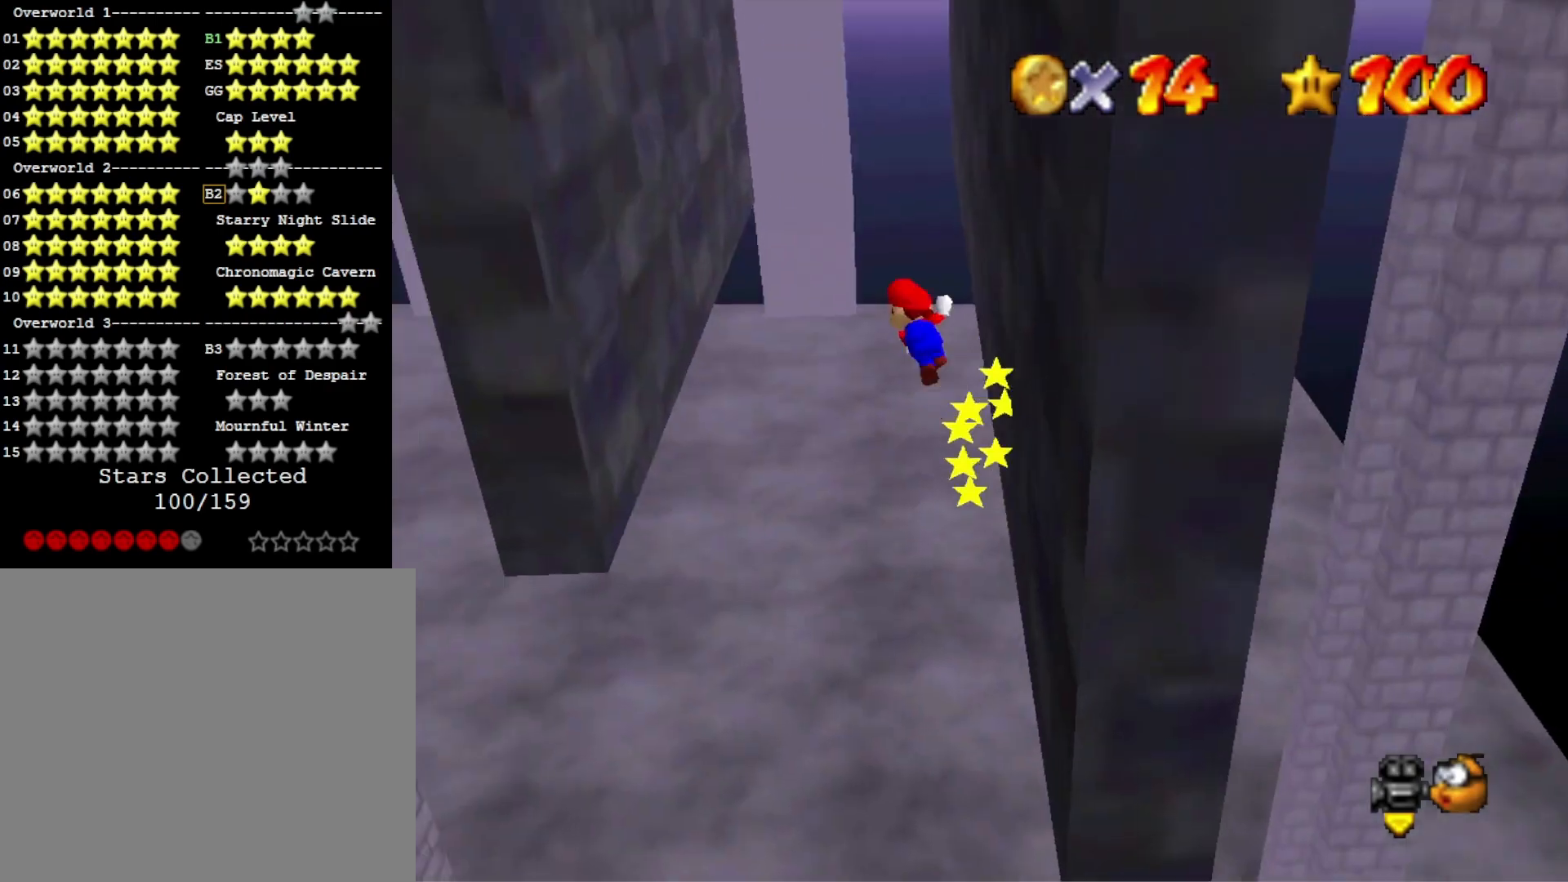
{"buttons": [], "left_stick": "up-left", "right_stick": "center", "events": [[467, "CROSS", "up"]]}
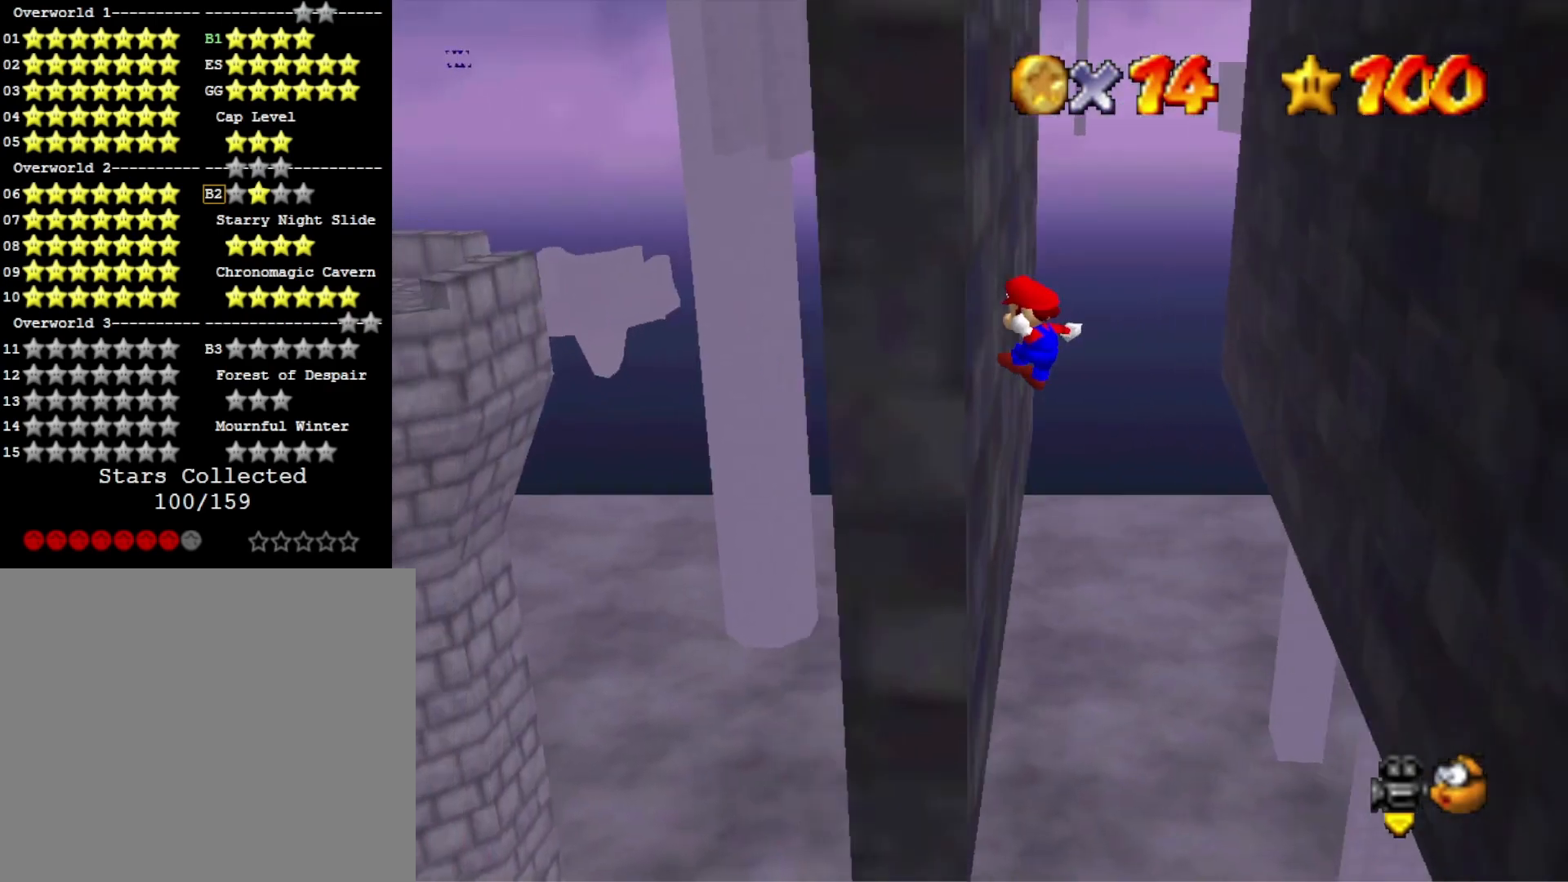
{"buttons": ["CROSS"], "left_stick": "up-right", "right_stick": "center", "events": [[133, "CROSS", "down"], [167, "left_stick", "up-right"]]}
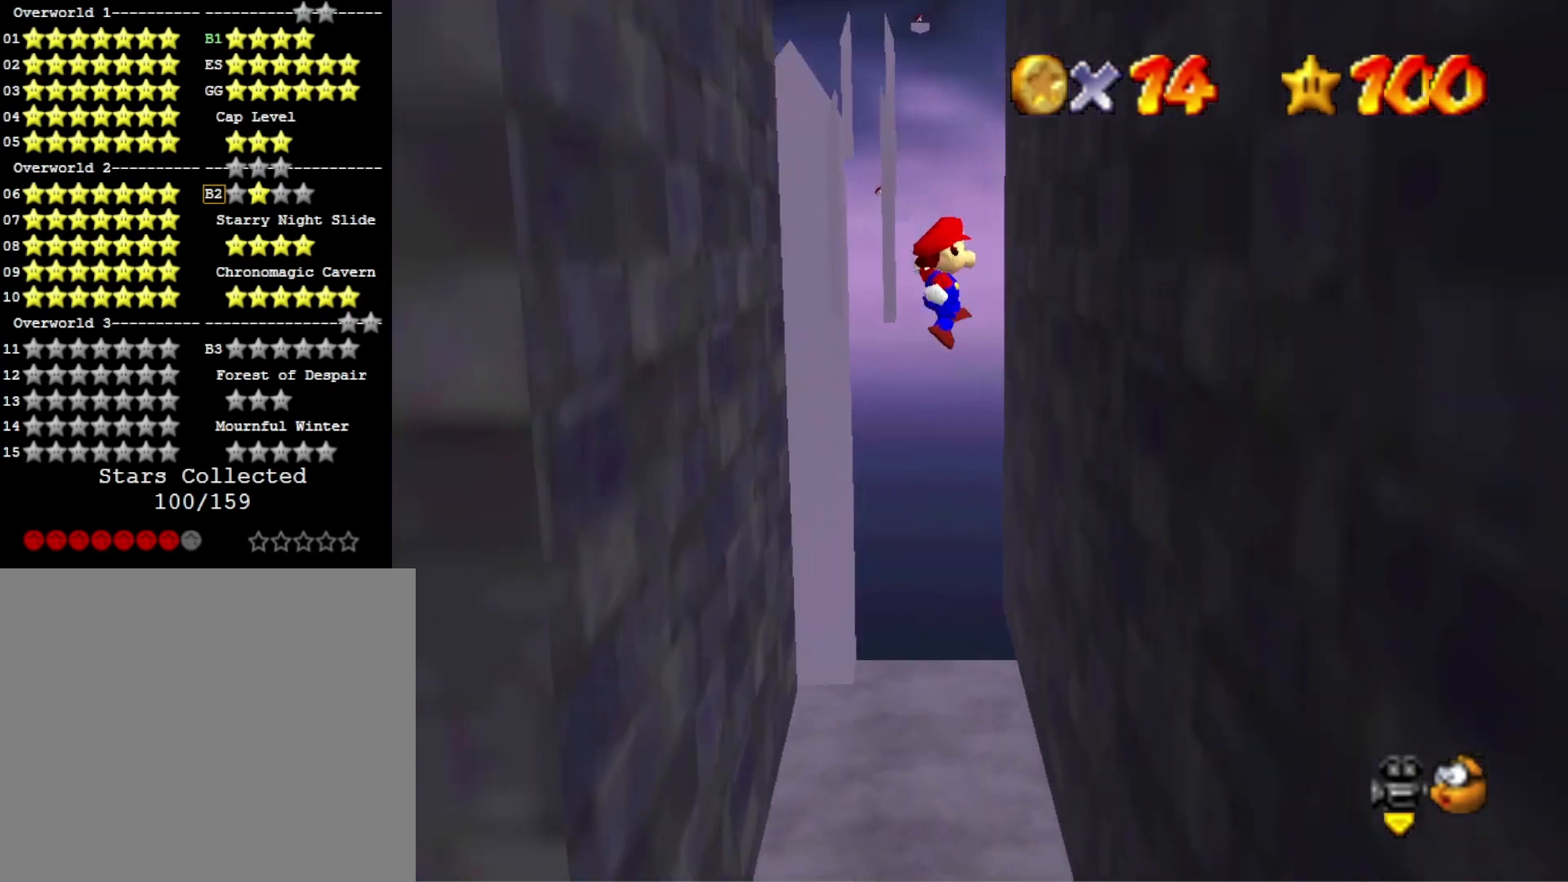
{"buttons": ["CROSS"], "left_stick": "up-left", "right_stick": "center", "events": [[167, "CROSS", "up"], [333, "CROSS", "down"], [333, "left_stick", "center"], [400, "left_stick", "up-left"]]}
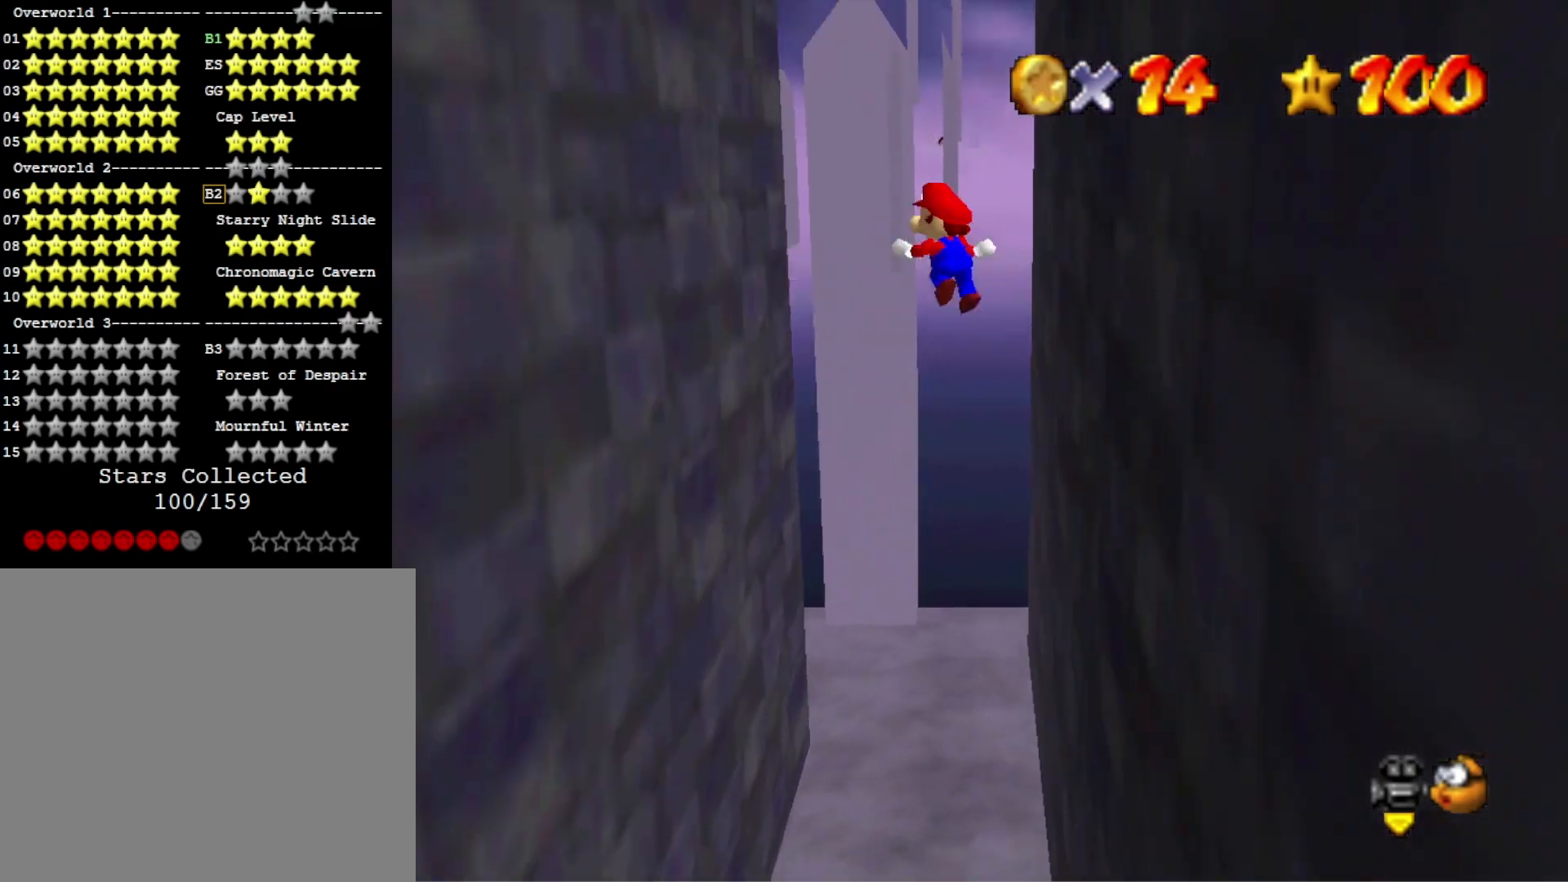
{"buttons": ["CROSS"], "left_stick": "center", "right_stick": "center", "events": [[167, "left_stick", "left"], [433, "CROSS", "up"], [500, "CROSS", "down"], [500, "left_stick", "center"]]}
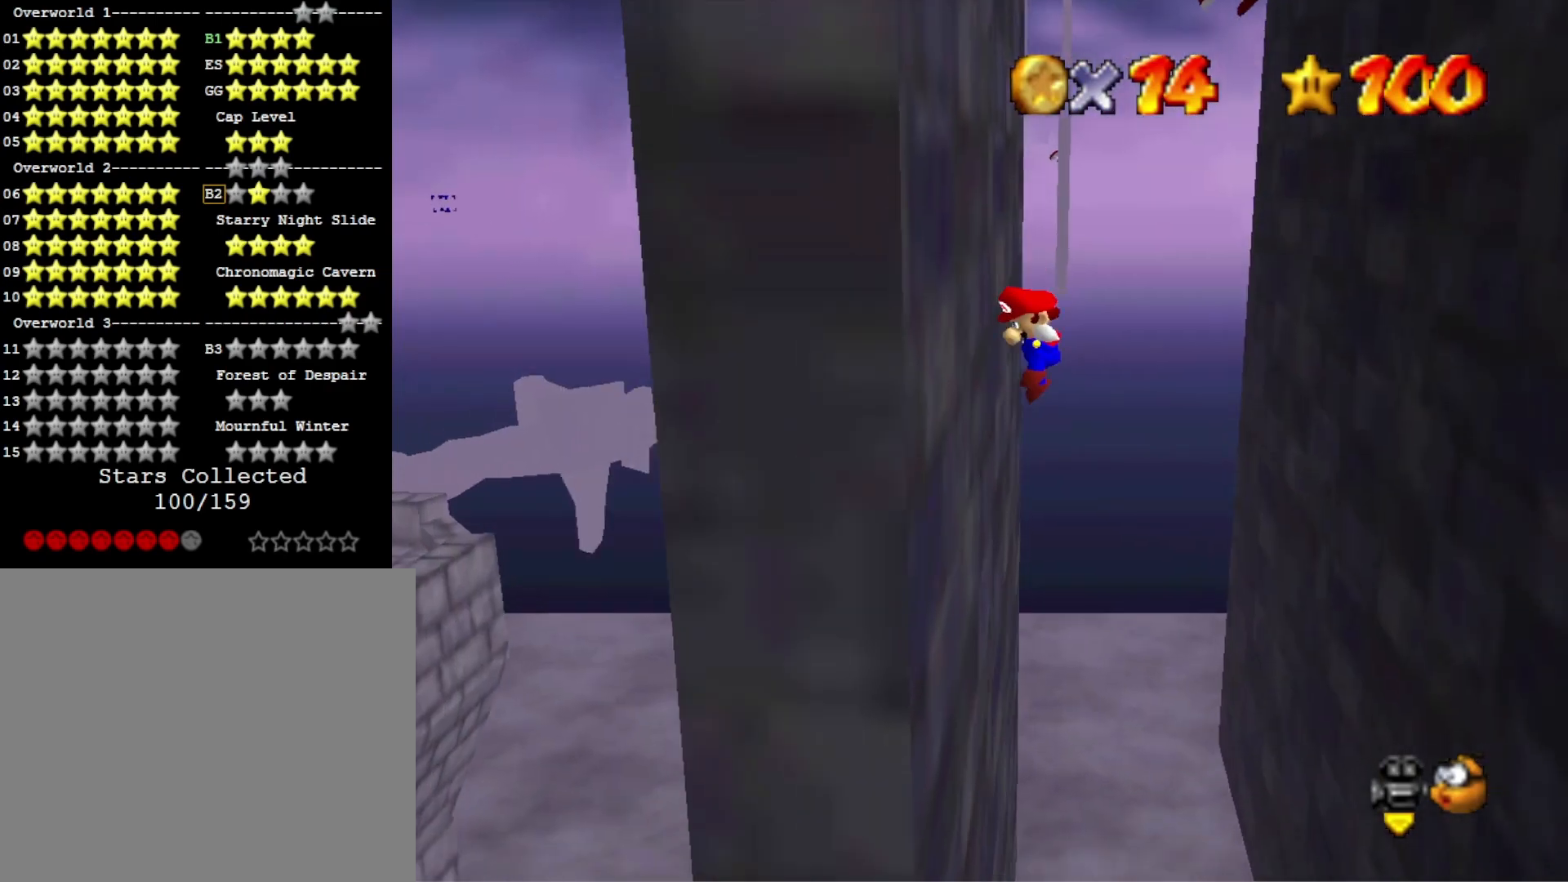
{"buttons": ["CROSS"], "left_stick": "right", "right_stick": "center", "events": [[67, "left_stick", "right"]]}
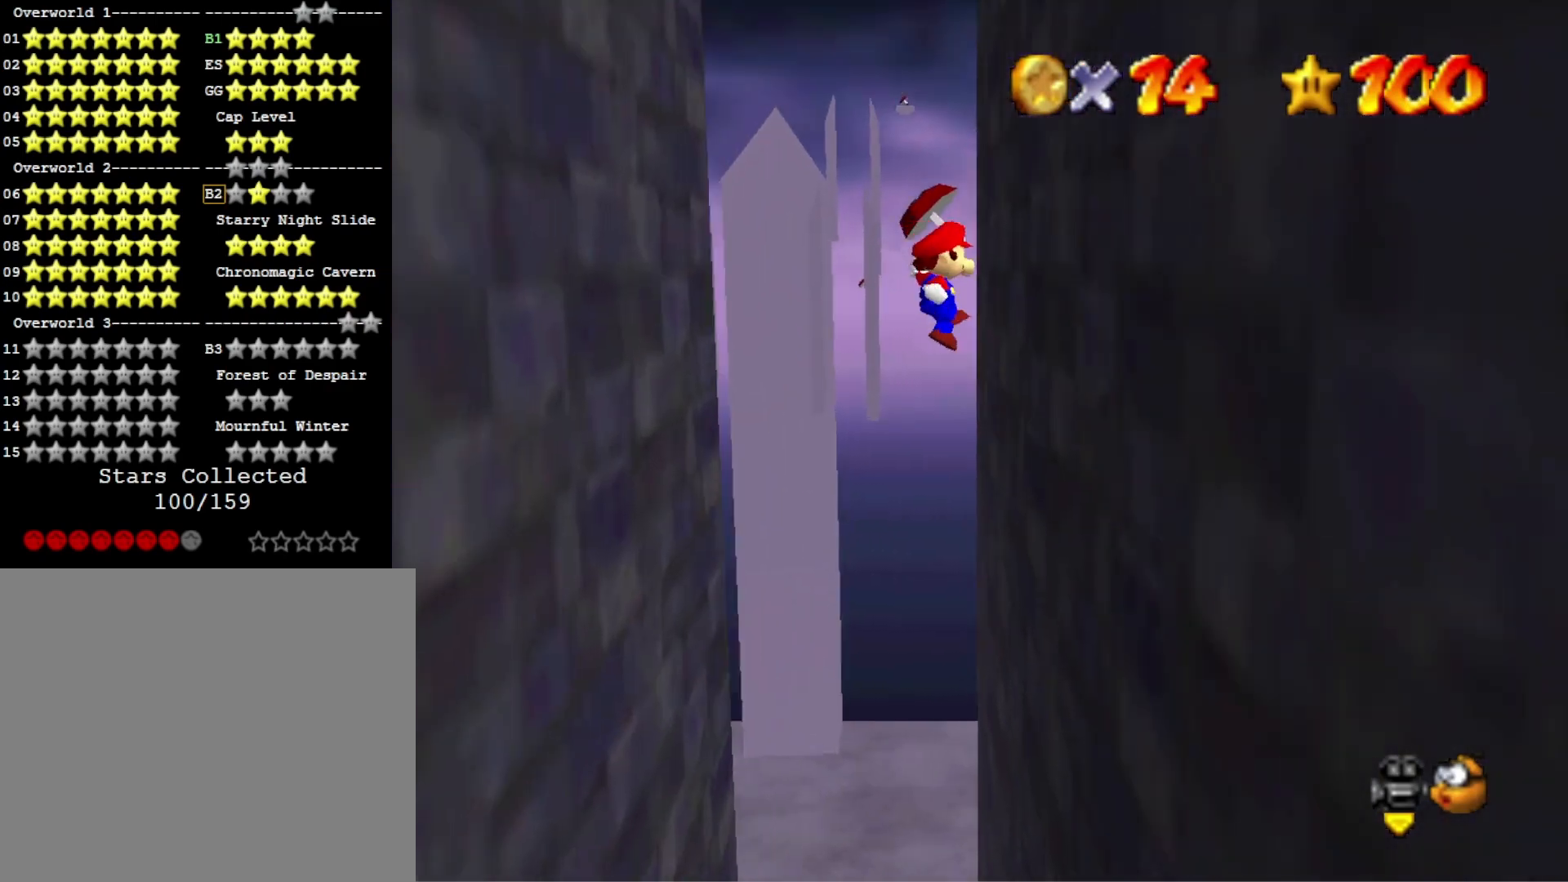
{"buttons": ["CROSS"], "left_stick": "left", "right_stick": "center", "events": [[100, "CROSS", "up"], [200, "CROSS", "down"], [233, "left_stick", "left"]]}
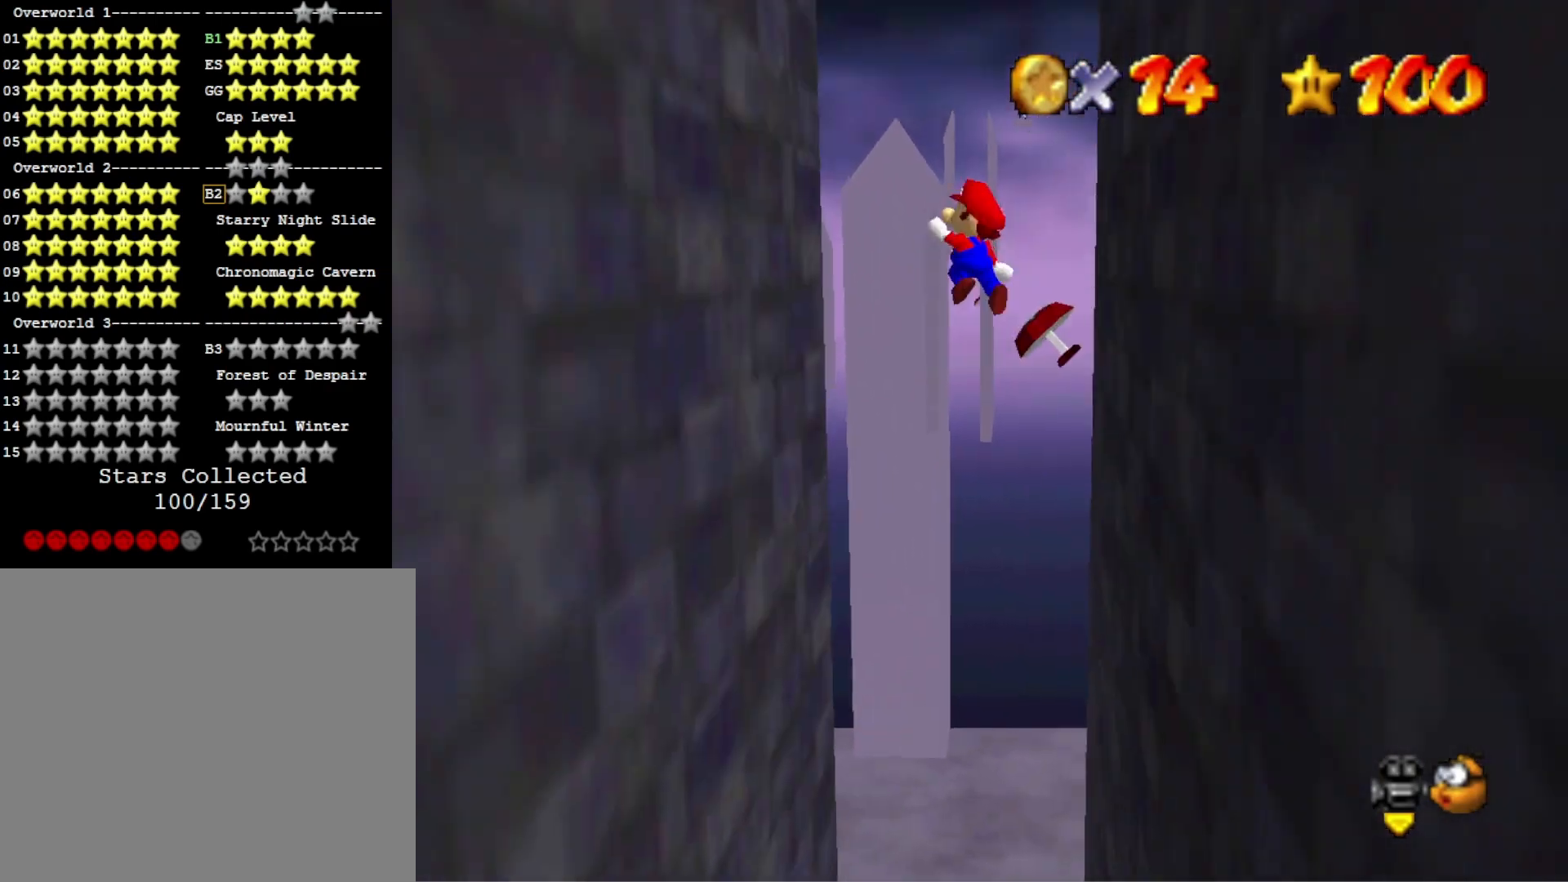
{"buttons": ["CROSS"], "left_stick": "up-right", "right_stick": "center", "events": [[100, "CROSS", "up"], [233, "left_stick", "up-left"], [400, "CROSS", "down"], [467, "left_stick", "up-right"]]}
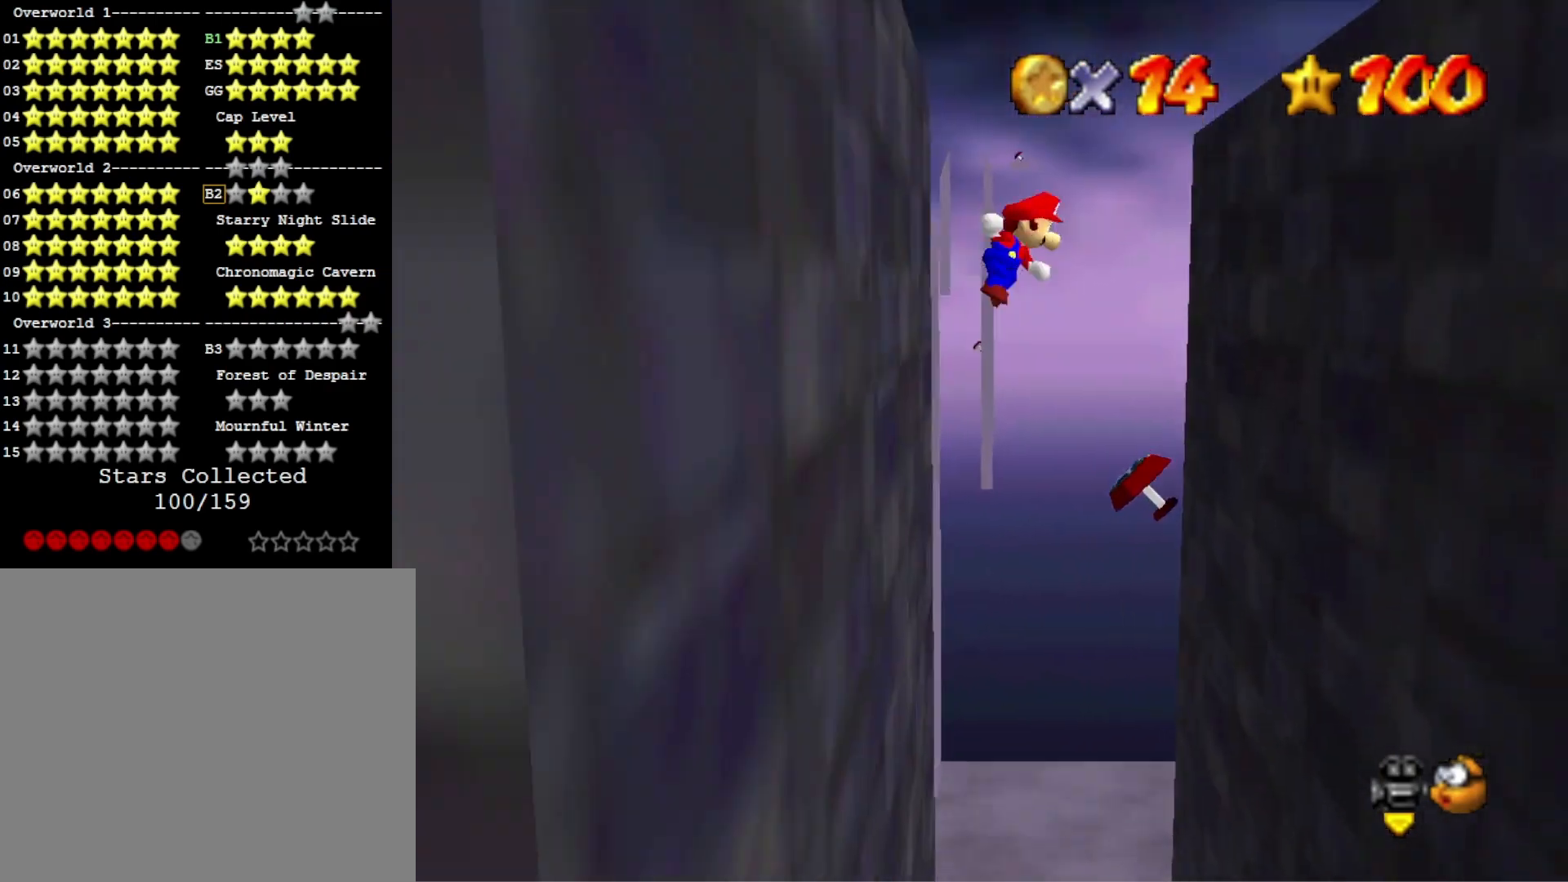
{"buttons": [], "left_stick": "up-right", "right_stick": "center", "events": [[33, "CROSS", "up"]]}
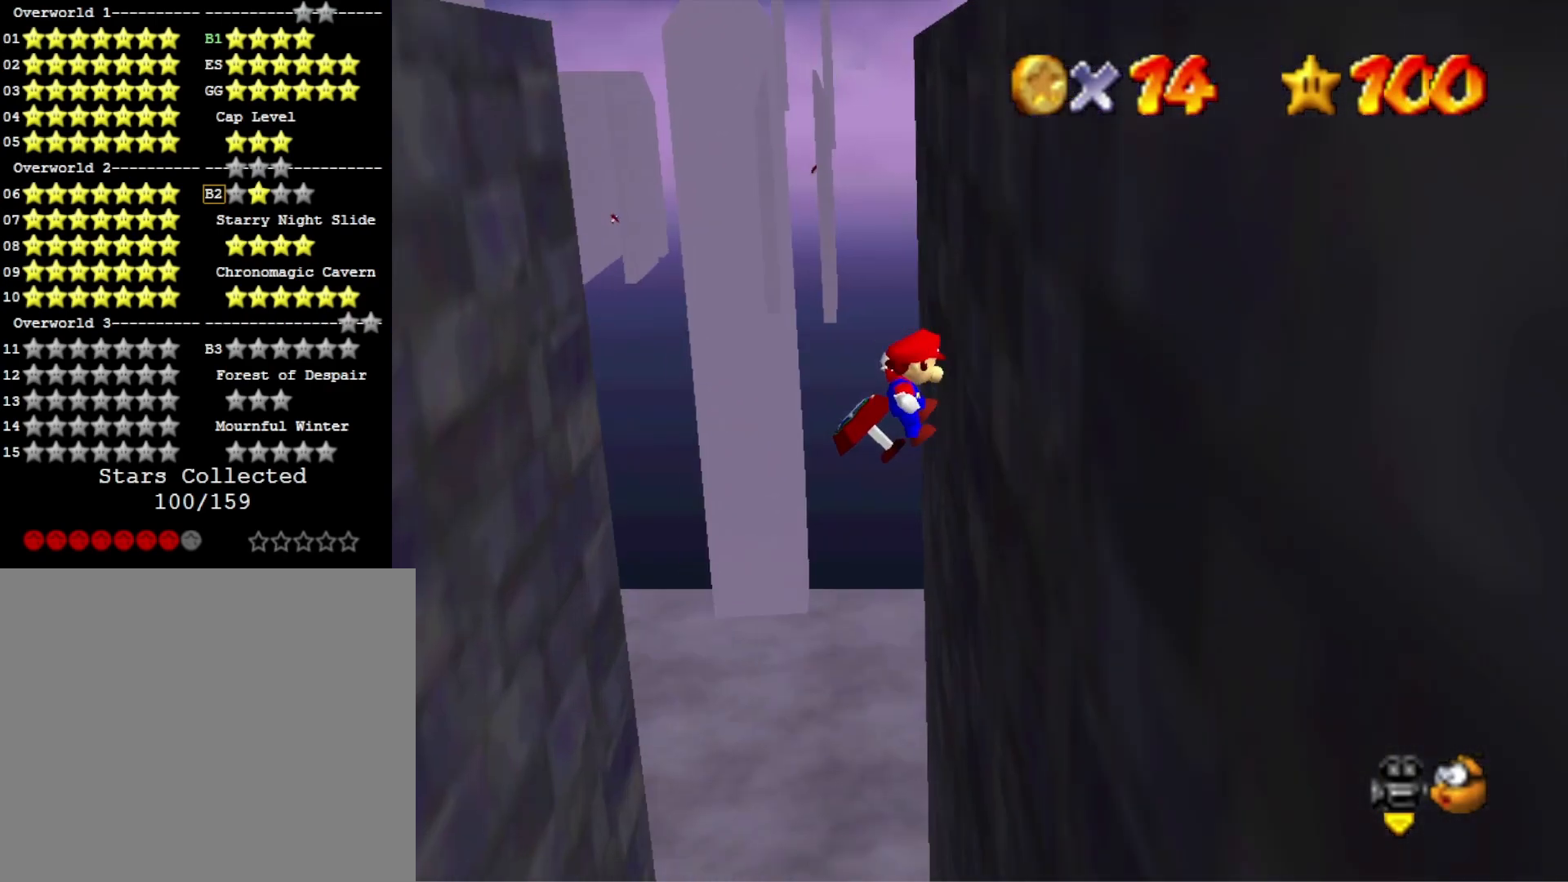
{"buttons": [], "left_stick": "up-left", "right_stick": "center", "events": [[33, "left_stick", "center"], [100, "CROSS", "down"], [133, "left_stick", "left"], [200, "CROSS", "up"], [300, "left_stick", "up-left"]]}
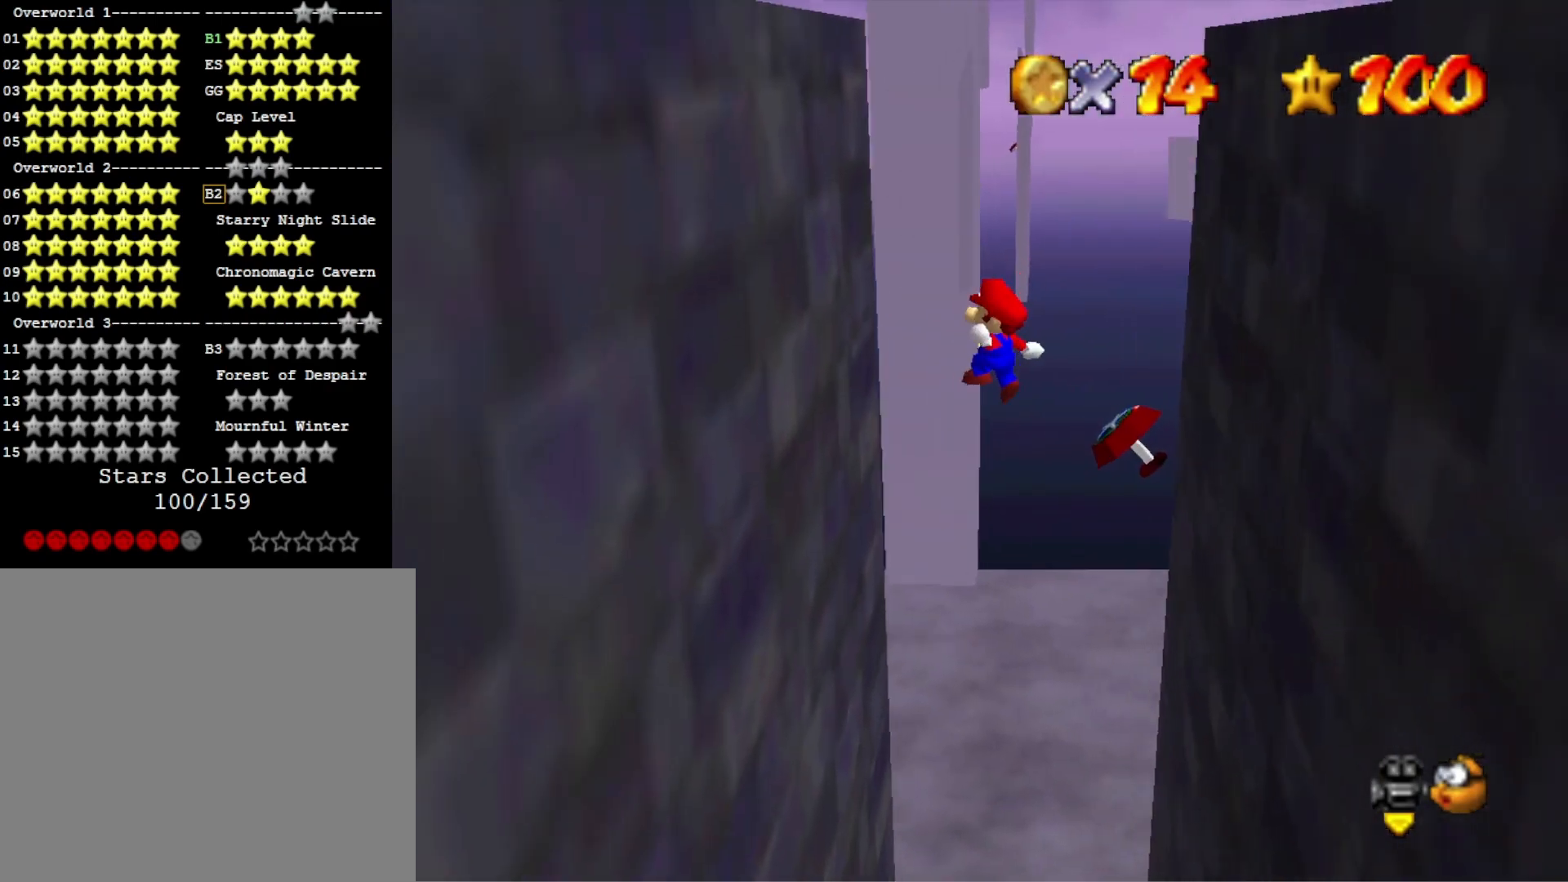
{"buttons": ["CROSS"], "left_stick": "up", "right_stick": "center", "events": [[267, "CROSS", "down"], [433, "left_stick", "up"]]}
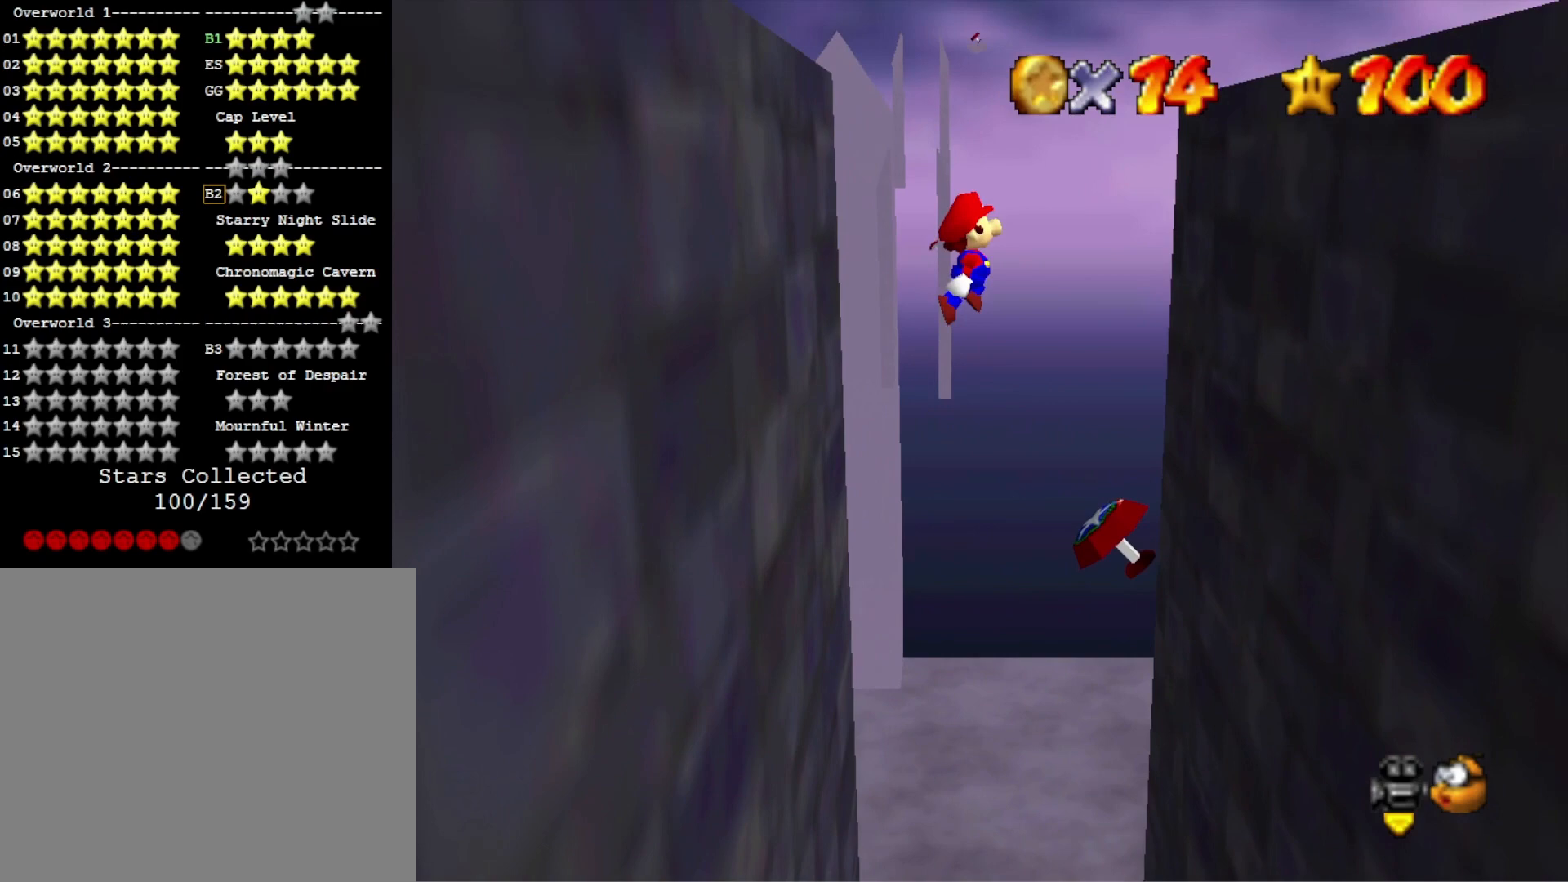
{"buttons": [], "left_stick": "up-right", "right_stick": "center", "events": [[33, "CROSS", "up"], [267, "left_stick", "up-right"]]}
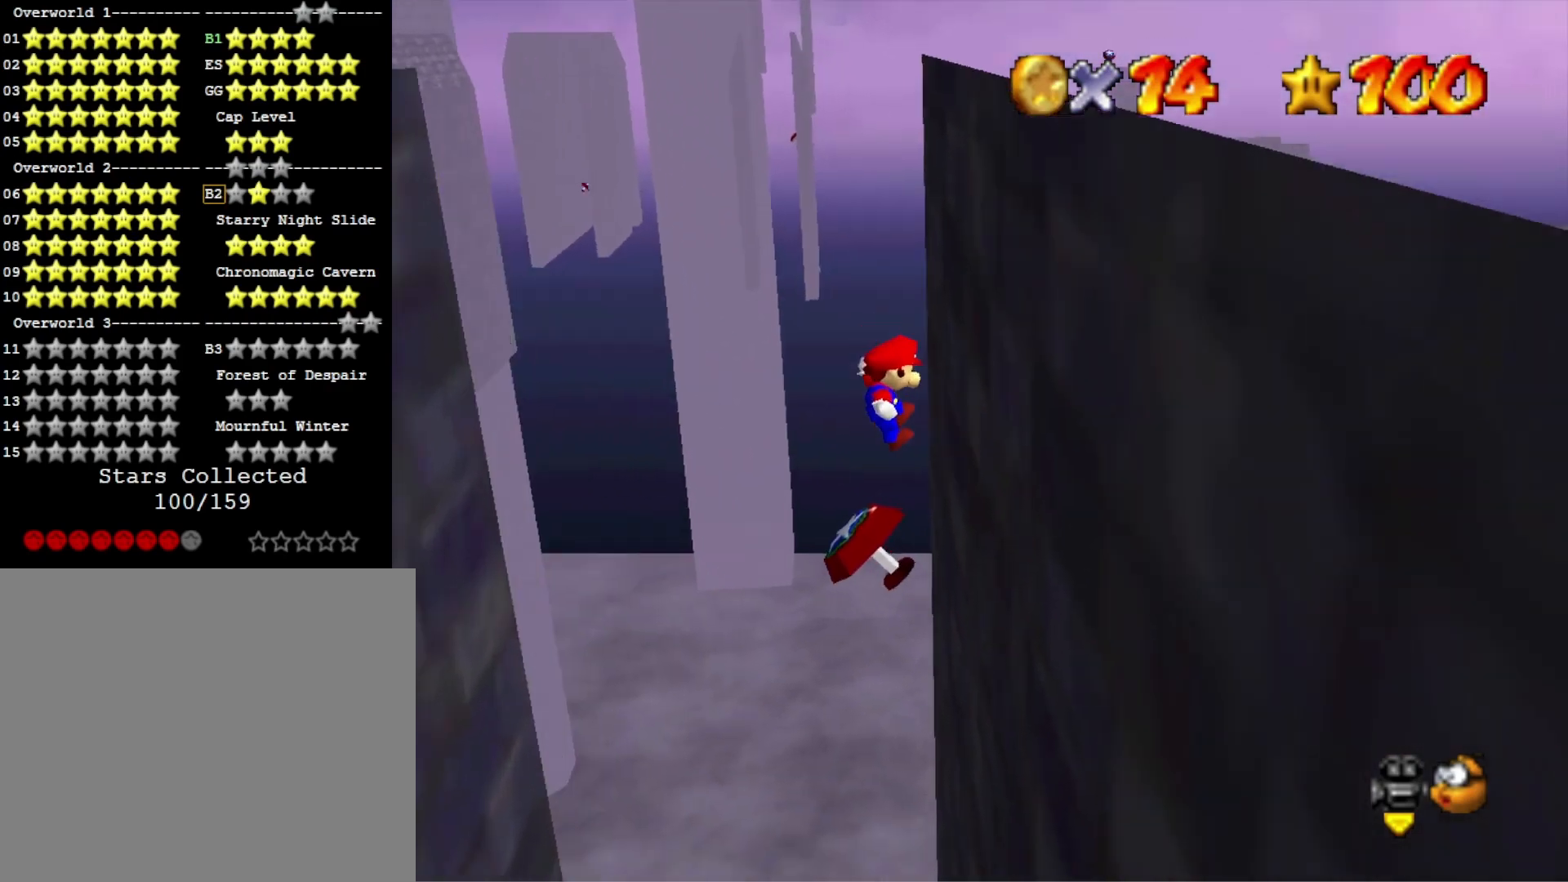
{"buttons": ["CROSS"], "left_stick": "up-right", "right_stick": "center", "events": [[167, "CROSS", "down"]]}
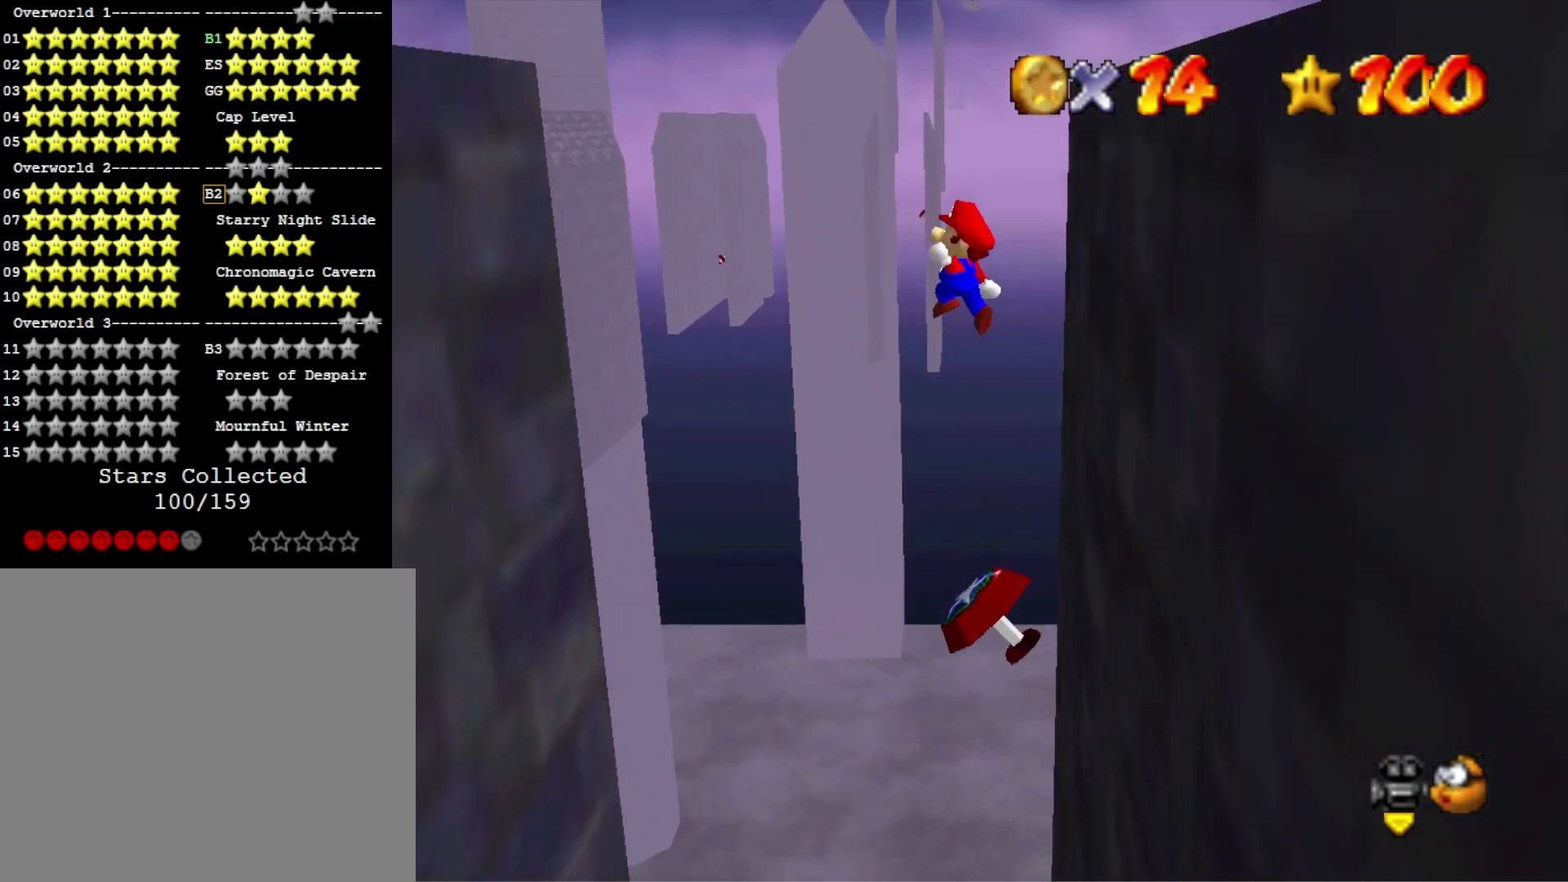
{"buttons": ["CROSS"], "left_stick": "up-right", "right_stick": "center", "events": []}
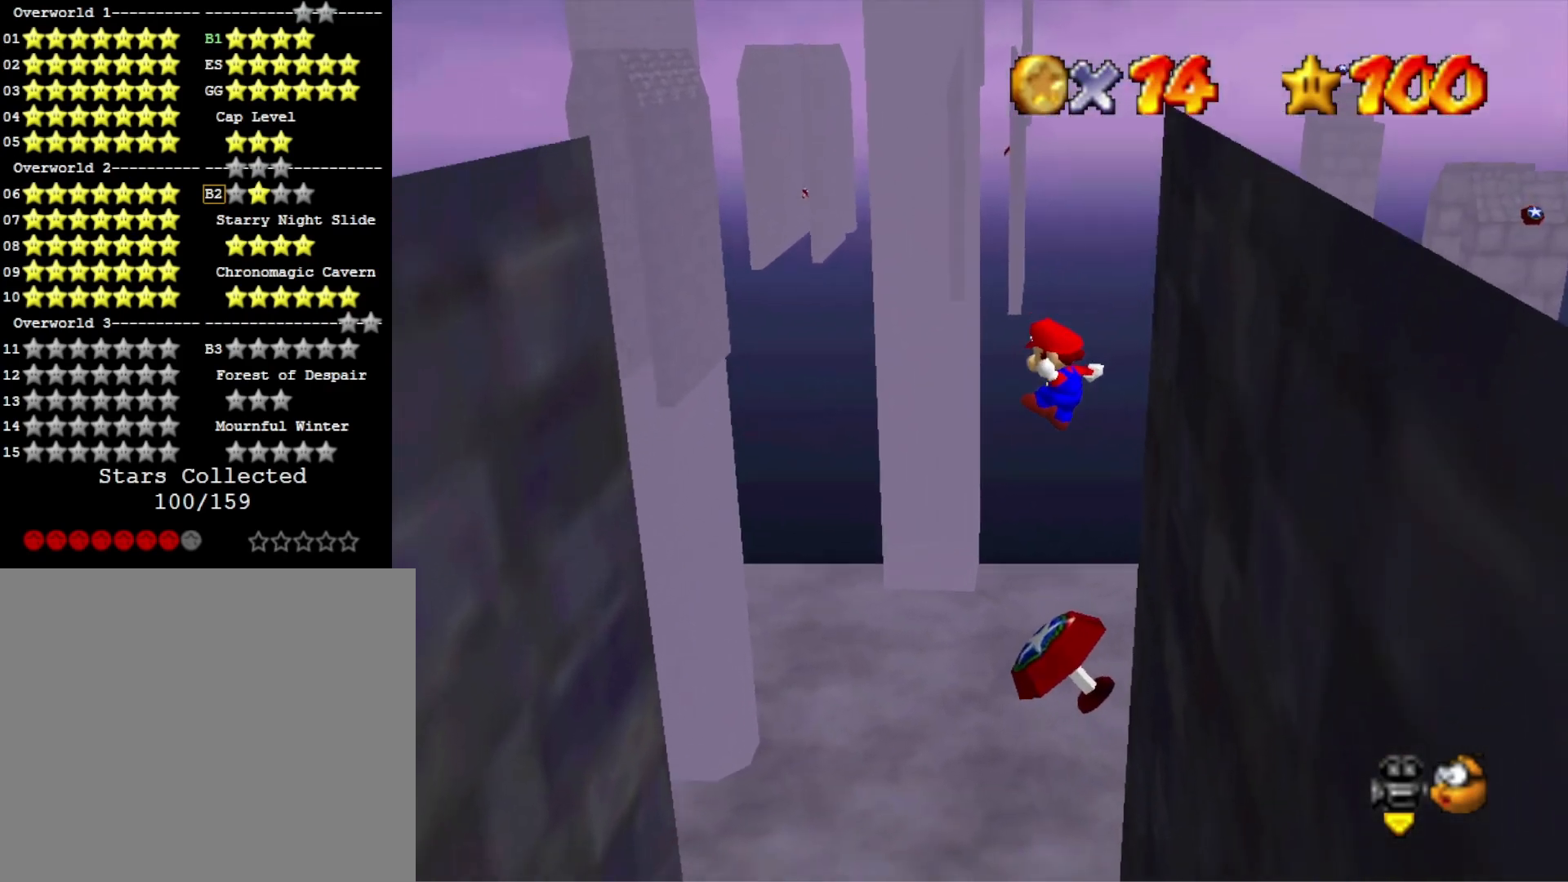
{"buttons": [], "left_stick": "up-left", "right_stick": "center", "events": [[267, "left_stick", "up-left"], [333, "CROSS", "up"]]}
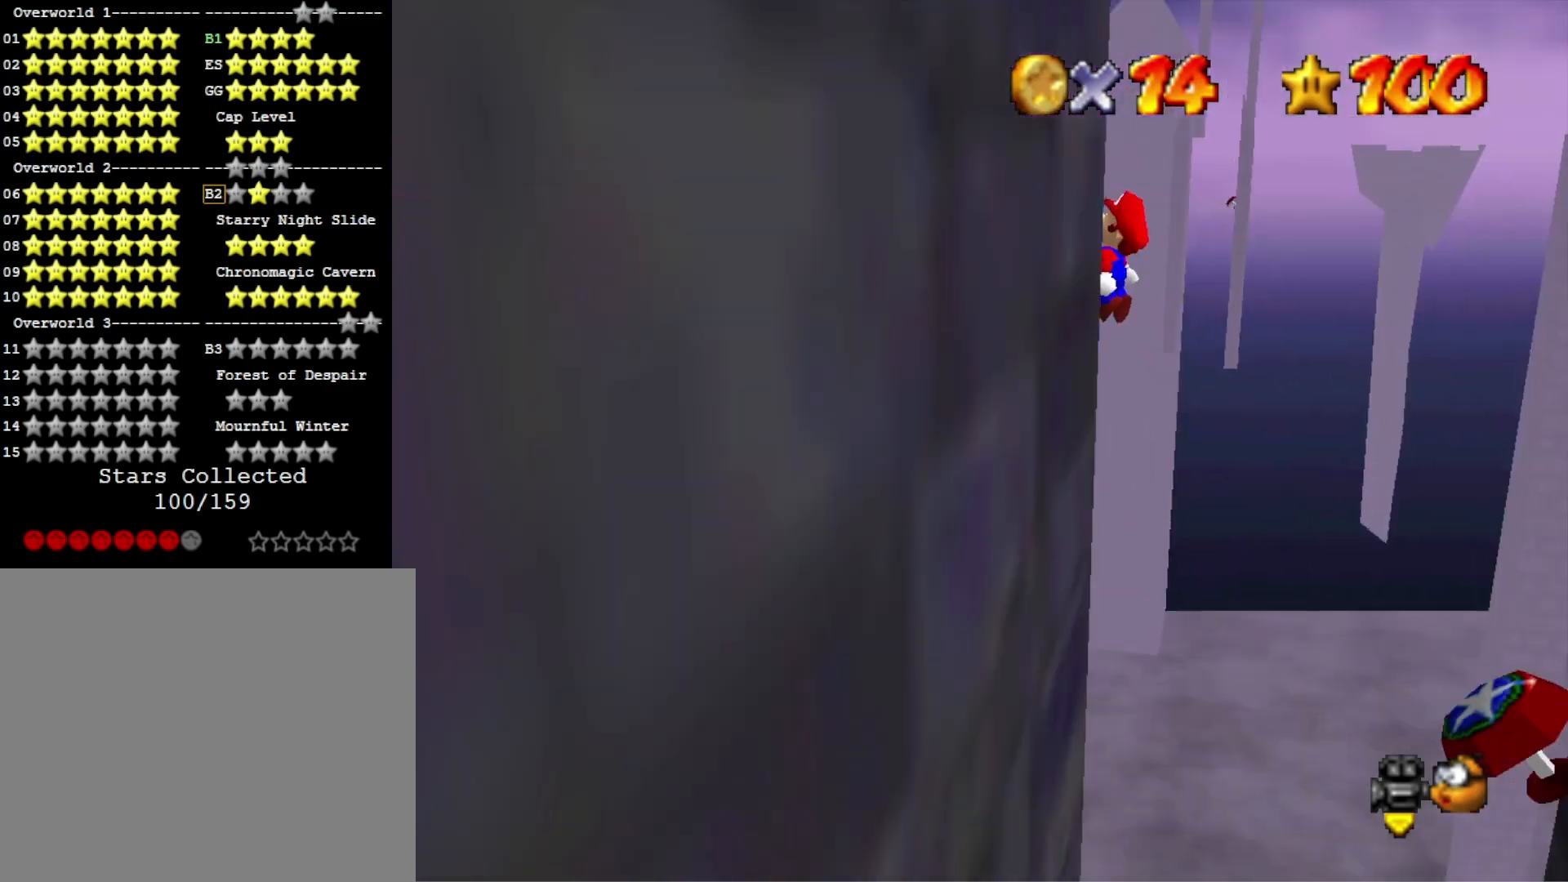
{"buttons": [], "left_stick": "up-left", "right_stick": "center", "events": []}
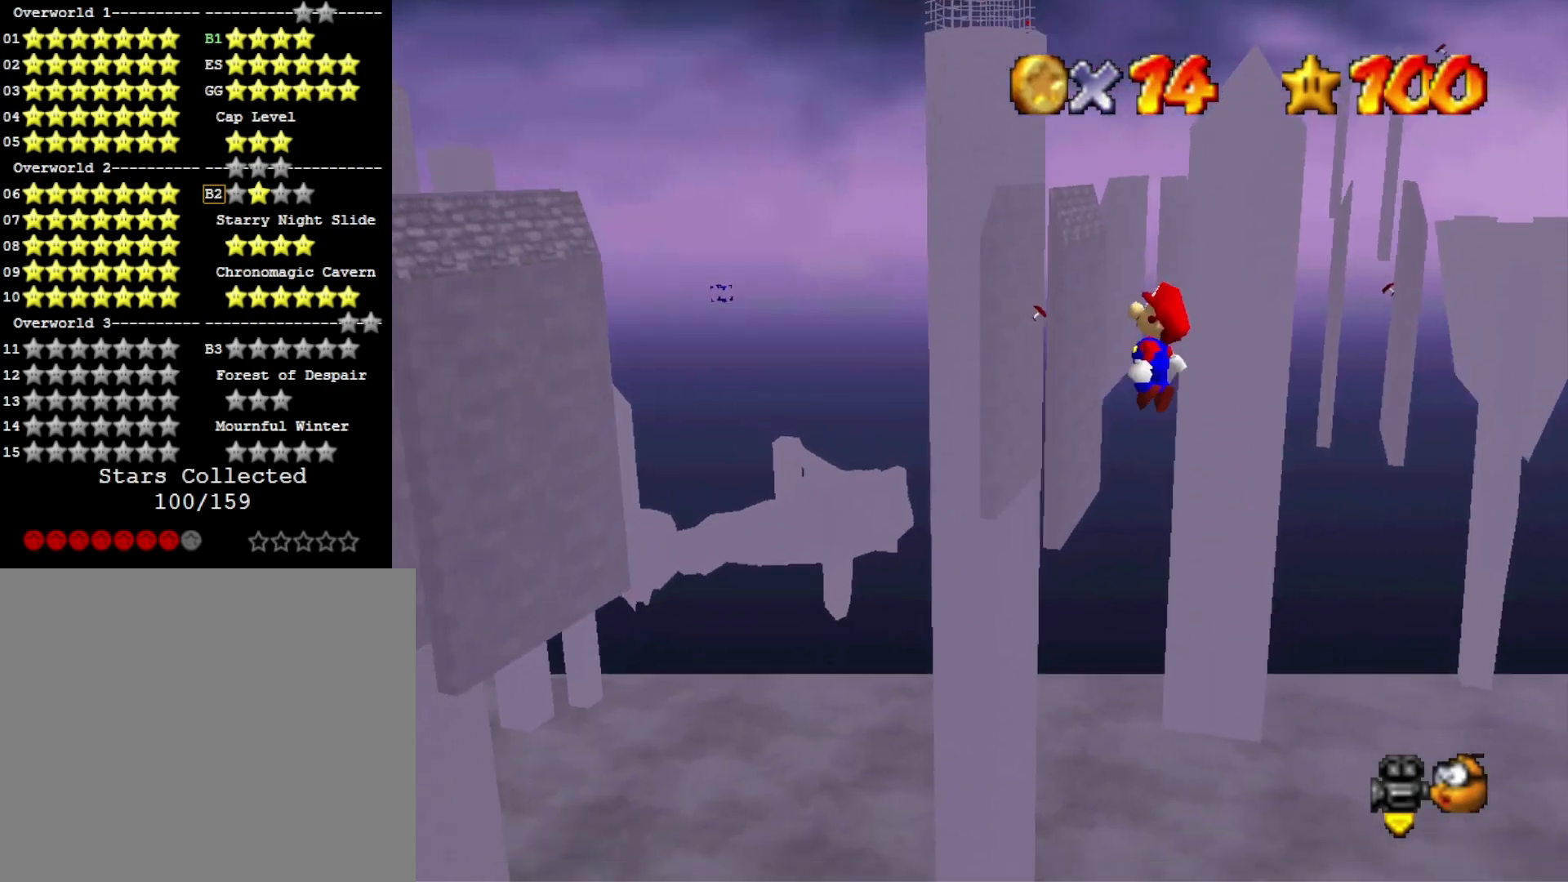
{"buttons": [], "left_stick": "left", "right_stick": "center", "events": [[233, "left_stick", "left"]]}
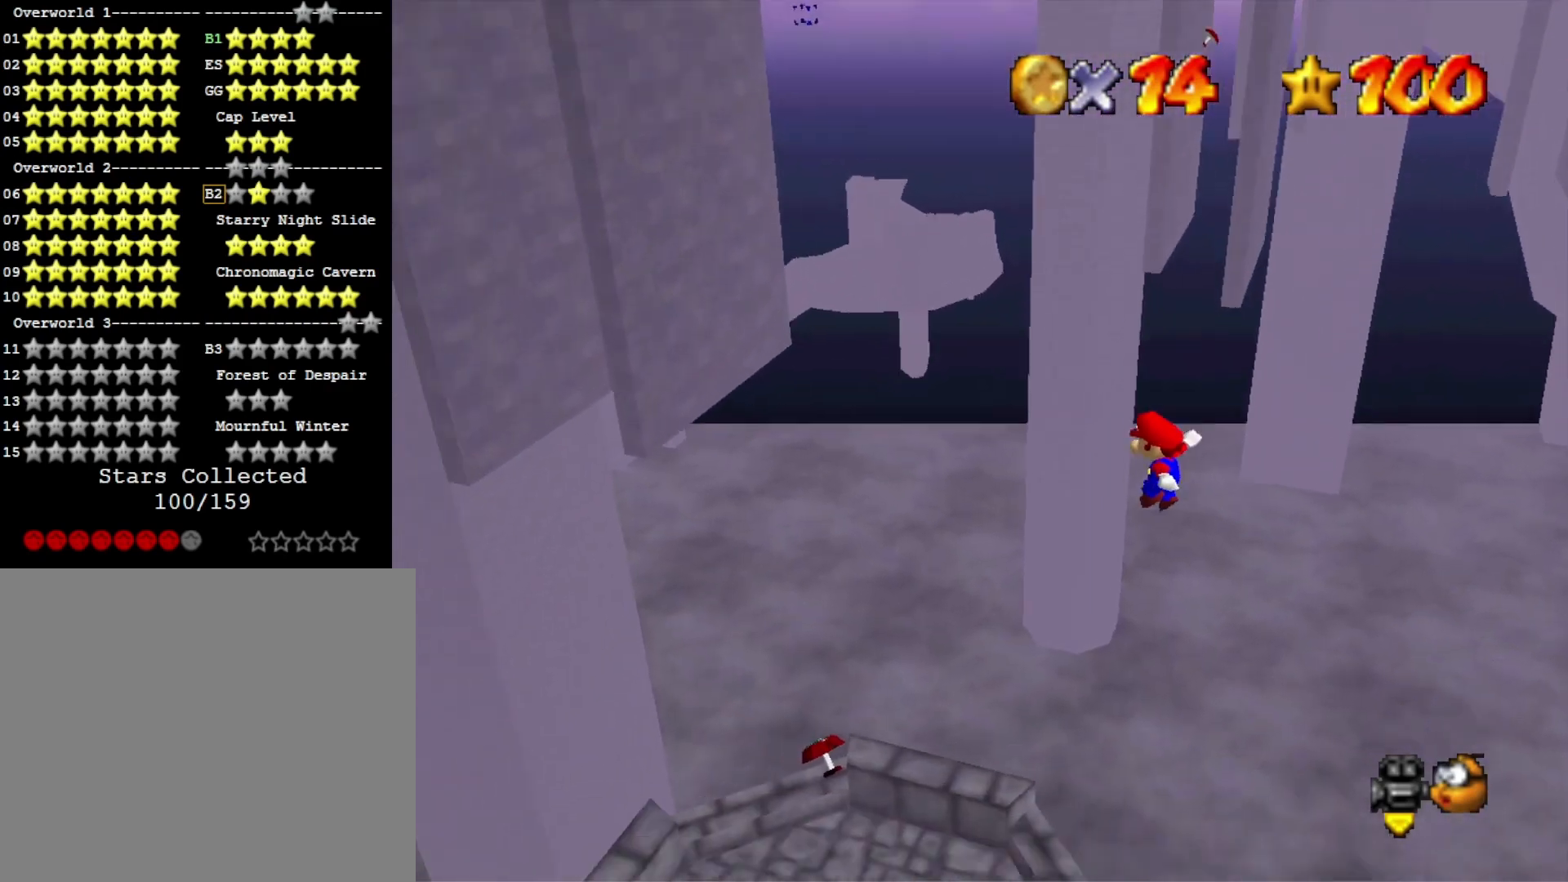
{"buttons": [], "left_stick": "right", "right_stick": "center", "events": [[67, "left_stick", "down-right"], [133, "left_stick", "right"]]}
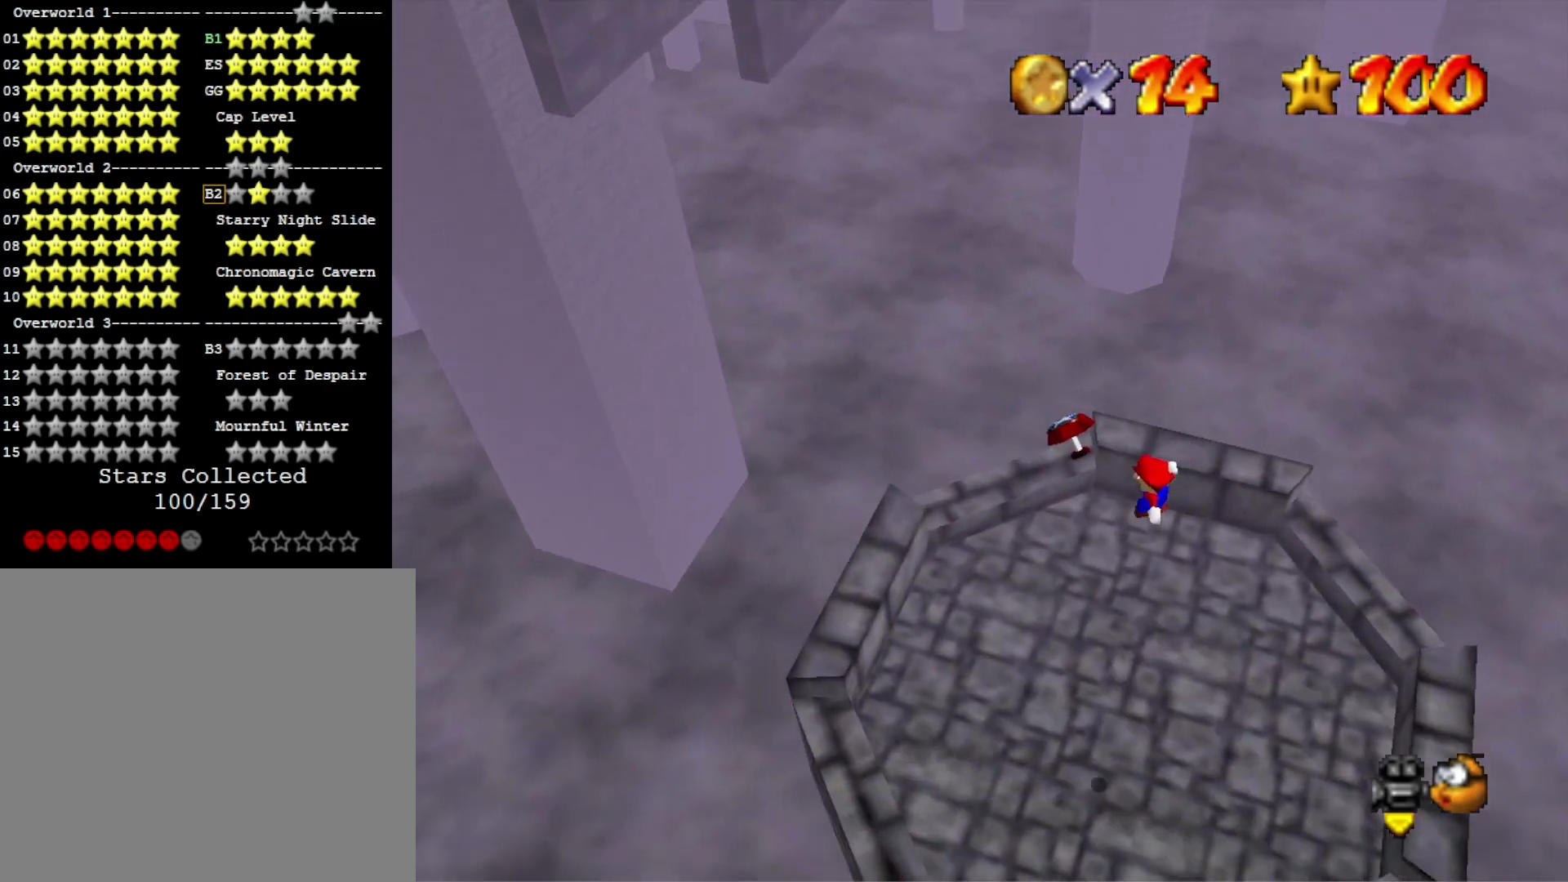
{"buttons": ["R1"], "left_stick": "center", "right_stick": "center", "events": [[333, "R1", "down"], [367, "left_stick", "center"], [400, "R1", "up"], [467, "R1", "down"]]}